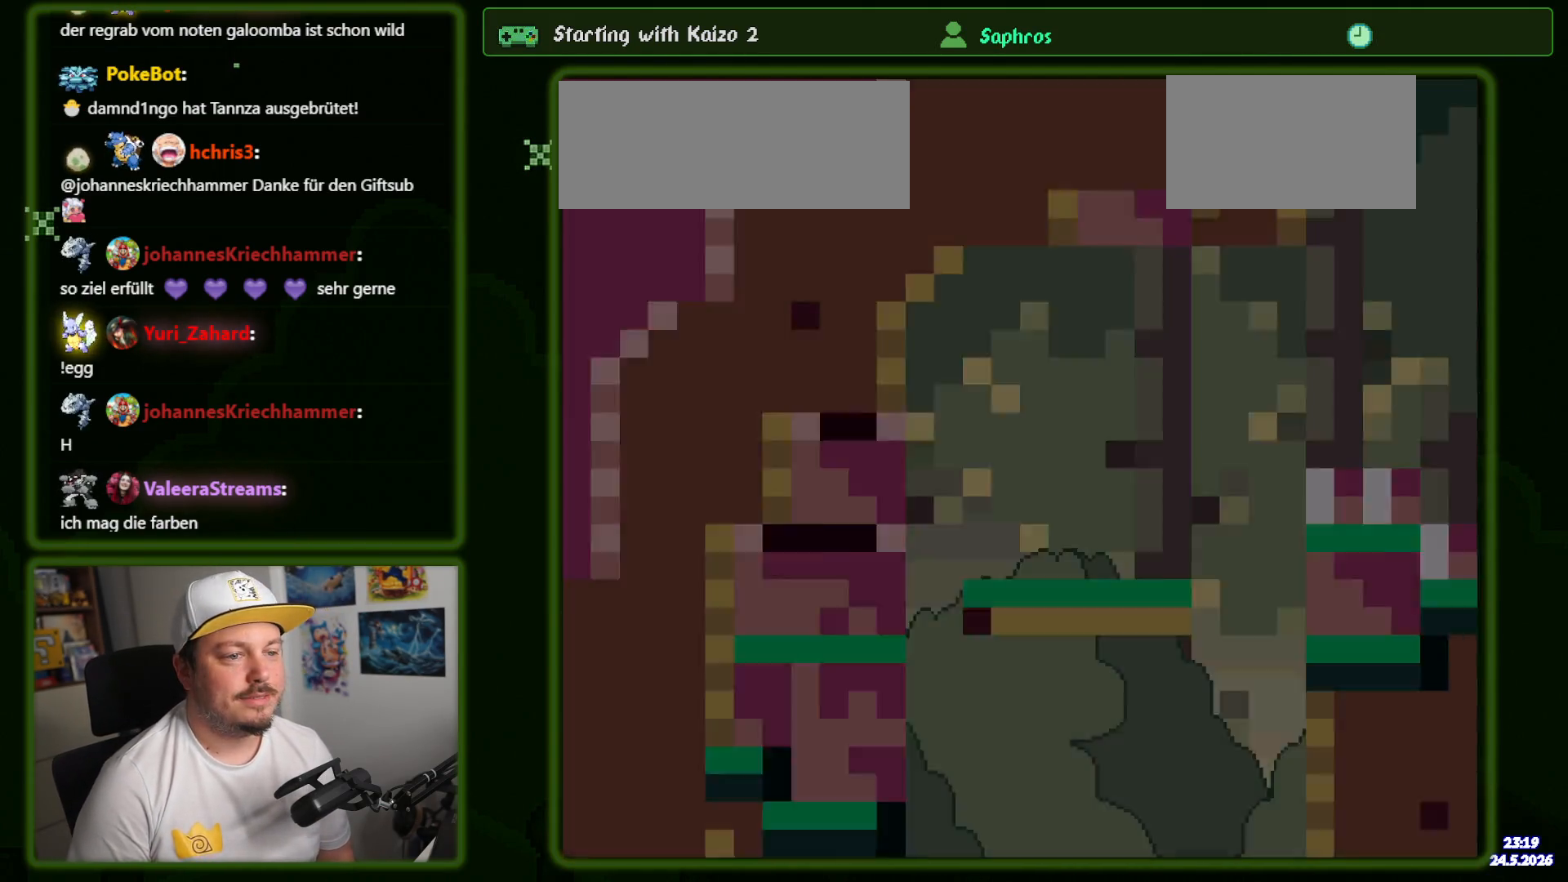
Gameplay with a controller (Nintendo layout); each line is a JSON object with the inputs held at the frame after it (dt_ms = milliseconds from this image to that frame). "events" lists button and stick changes between this image and that frame as [ms after this image, input, new state], when the widget could be followed in between. Not read: DPAD_DOWN L3 R3 SELECT.
{"dt_ms": 500, "buttons": ["X", "DPAD_RIGHT"], "events": [[317, "DPAD_RIGHT", "down"]]}
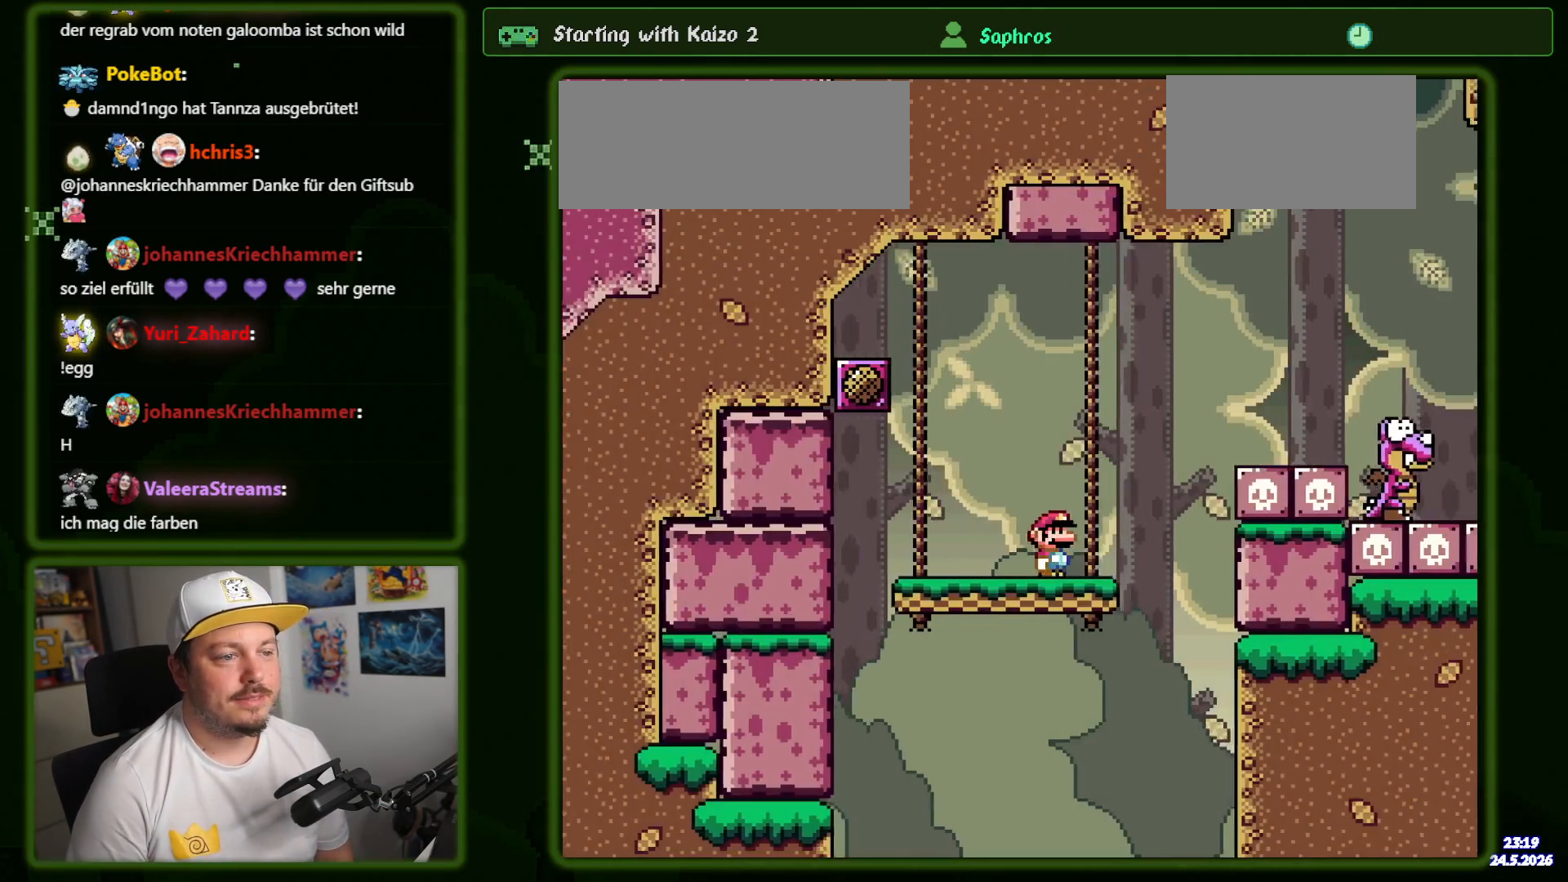
{"dt_ms": 500, "buttons": ["B", "Y", "DPAD_RIGHT"], "events": [[34, "X", "up"], [84, "X", "down"], [134, "A", "down"], [167, "B", "down"], [200, "Y", "down"], [217, "A", "up"], [234, "X", "up"]]}
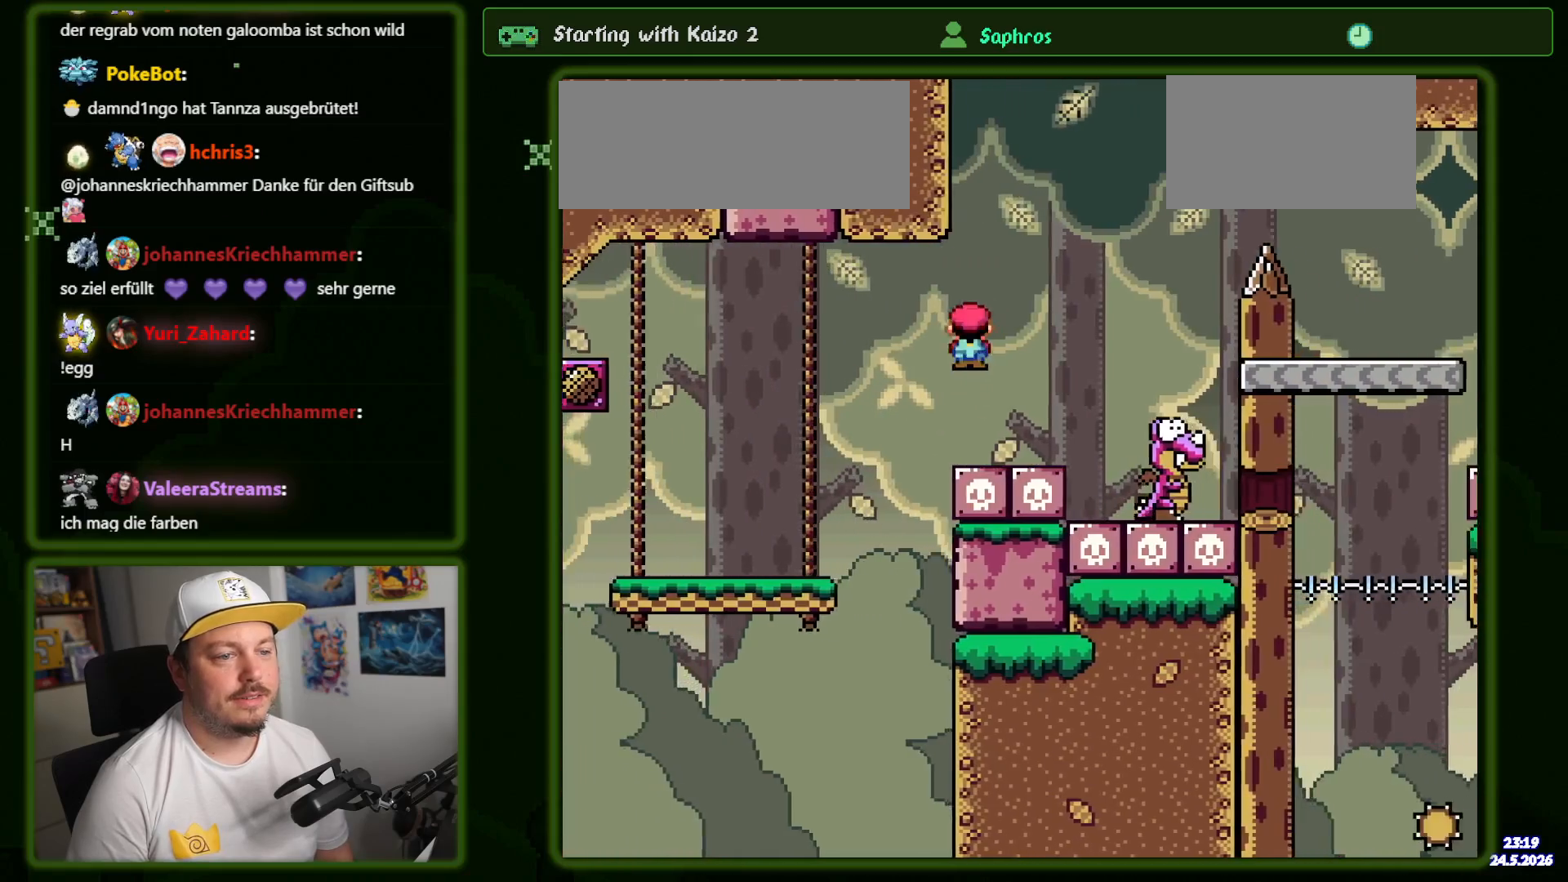
{"dt_ms": 500, "buttons": ["Y", "DPAD_RIGHT"], "events": [[450, "B", "up"]]}
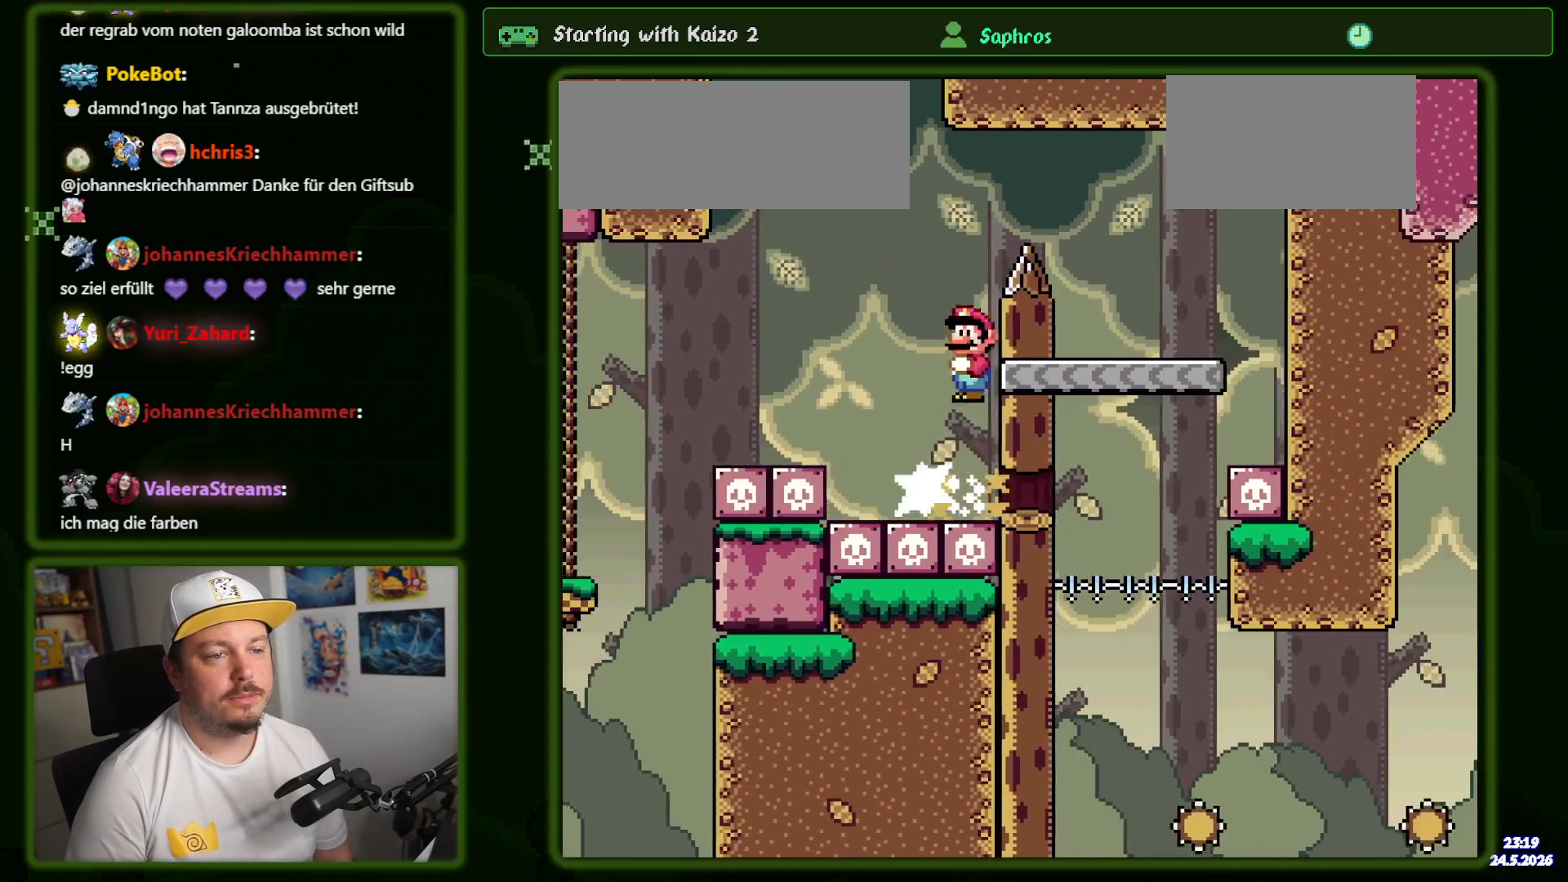
{"dt_ms": 500, "buttons": [], "events": [[34, "Y", "up"], [217, "B", "down"], [217, "Y", "down"], [350, "B", "up"], [350, "DPAD_RIGHT", "up"], [367, "Y", "up"]]}
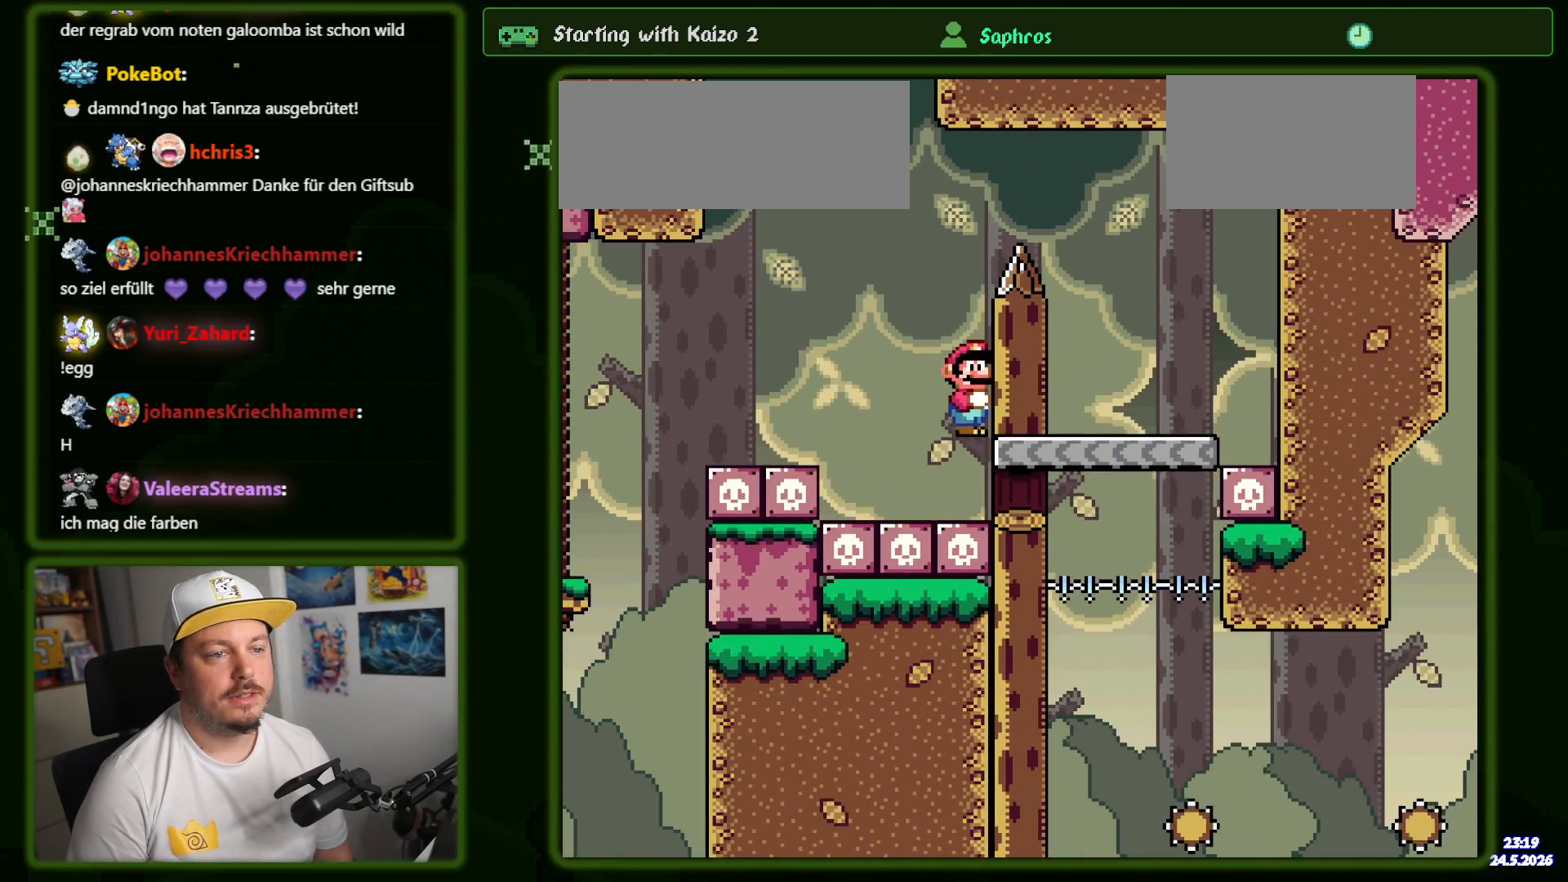
{"dt_ms": 500, "buttons": [], "events": [[84, "B", "down"], [217, "B", "up"]]}
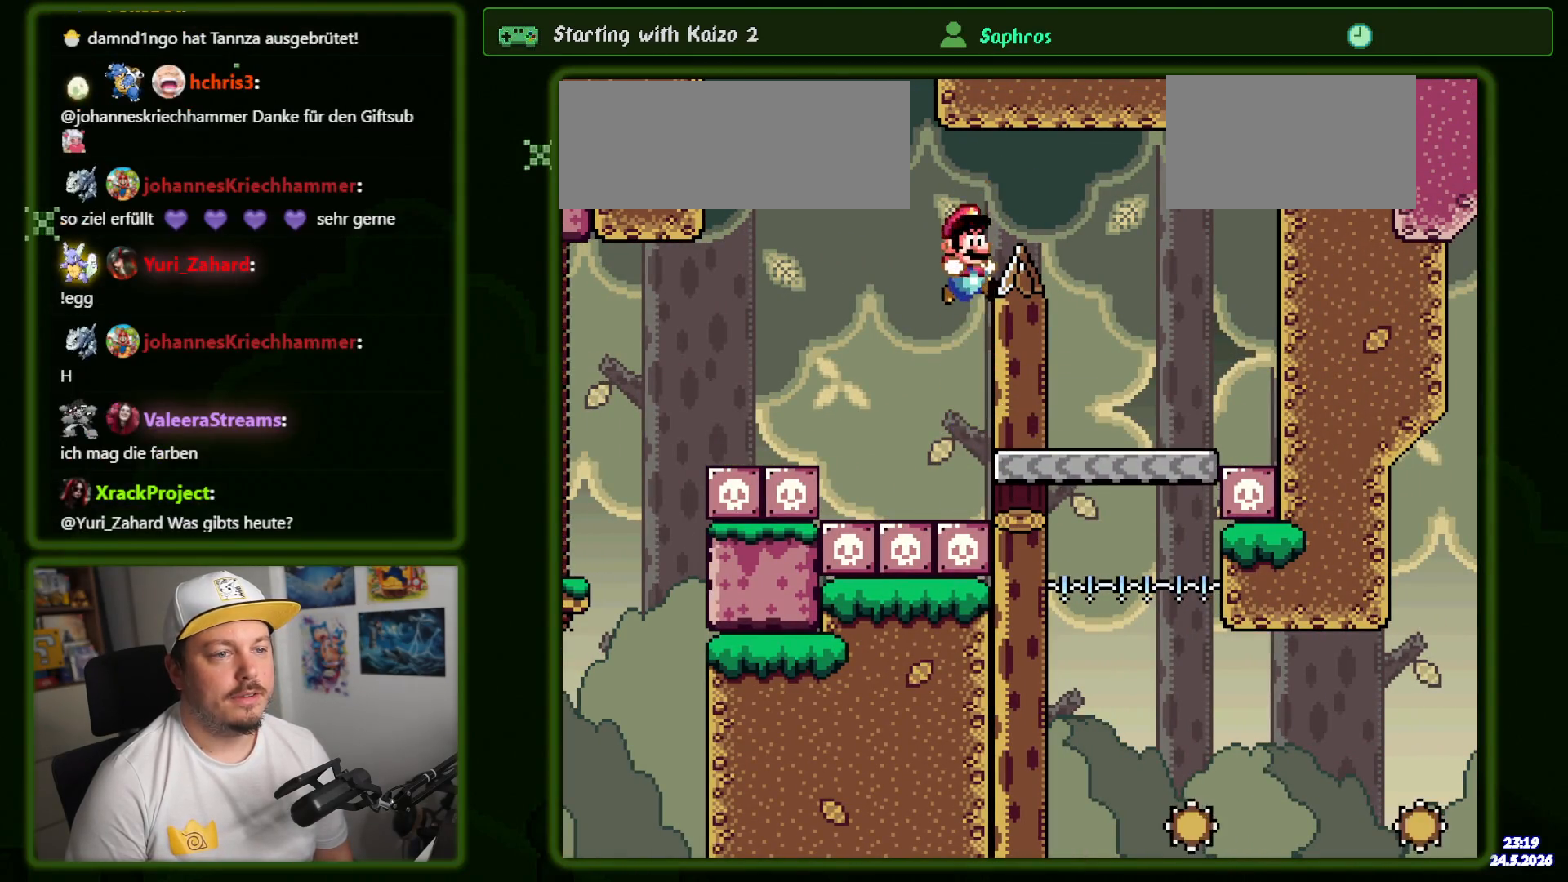
{"dt_ms": 500, "buttons": ["DPAD_RIGHT"], "events": [[117, "DPAD_LEFT", "down"], [334, "DPAD_LEFT", "up"], [417, "DPAD_RIGHT", "down"]]}
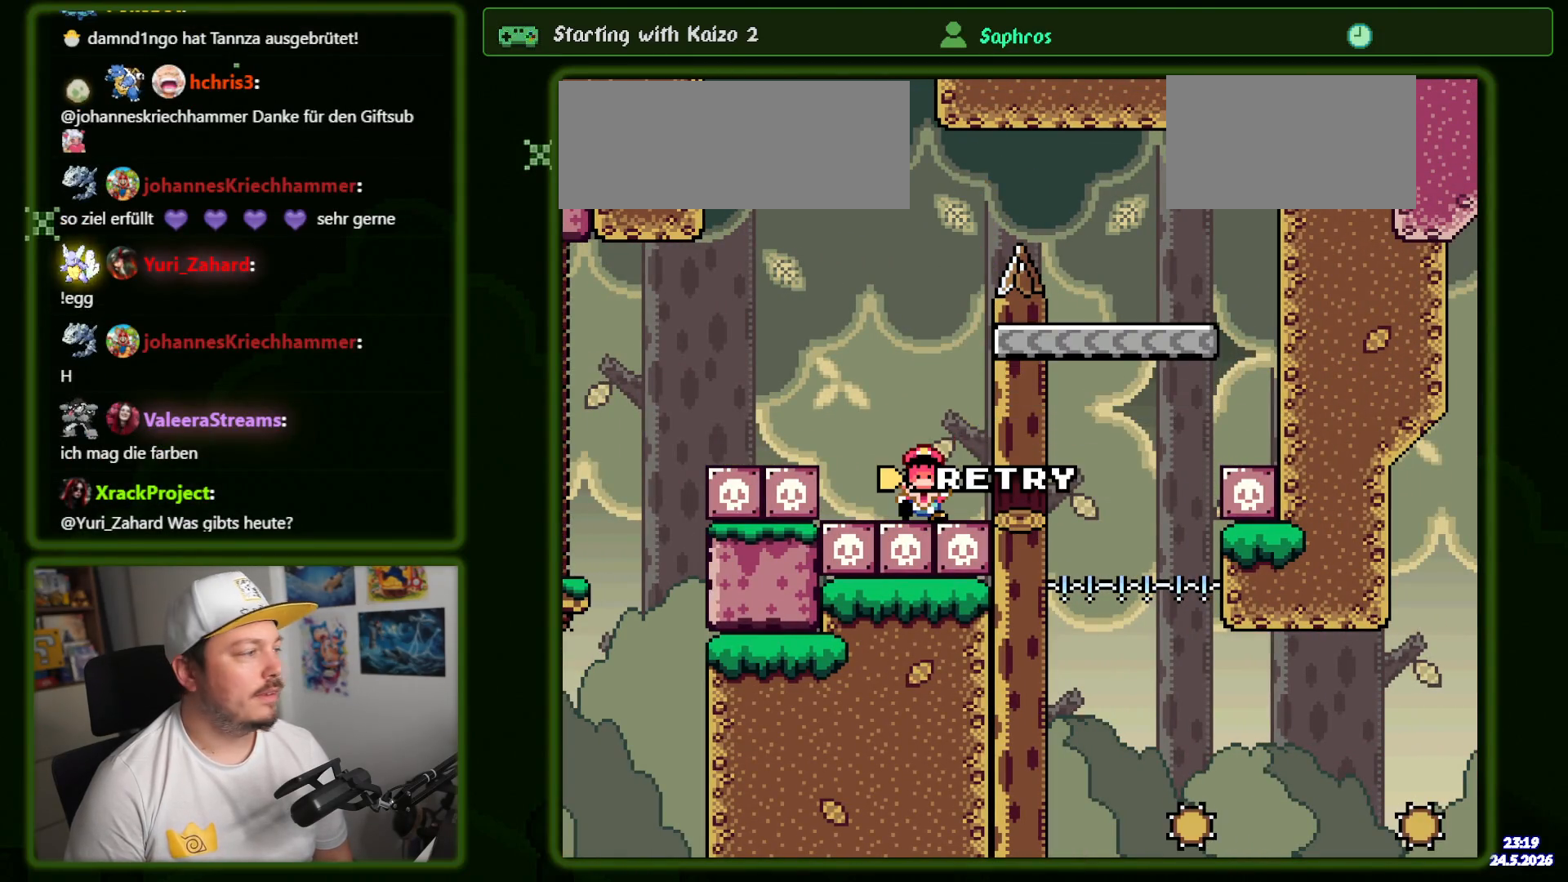
{"dt_ms": 500, "buttons": [], "events": [[117, "DPAD_RIGHT", "up"], [134, "B", "down"], [234, "B", "up"], [334, "B", "down"], [434, "B", "up"]]}
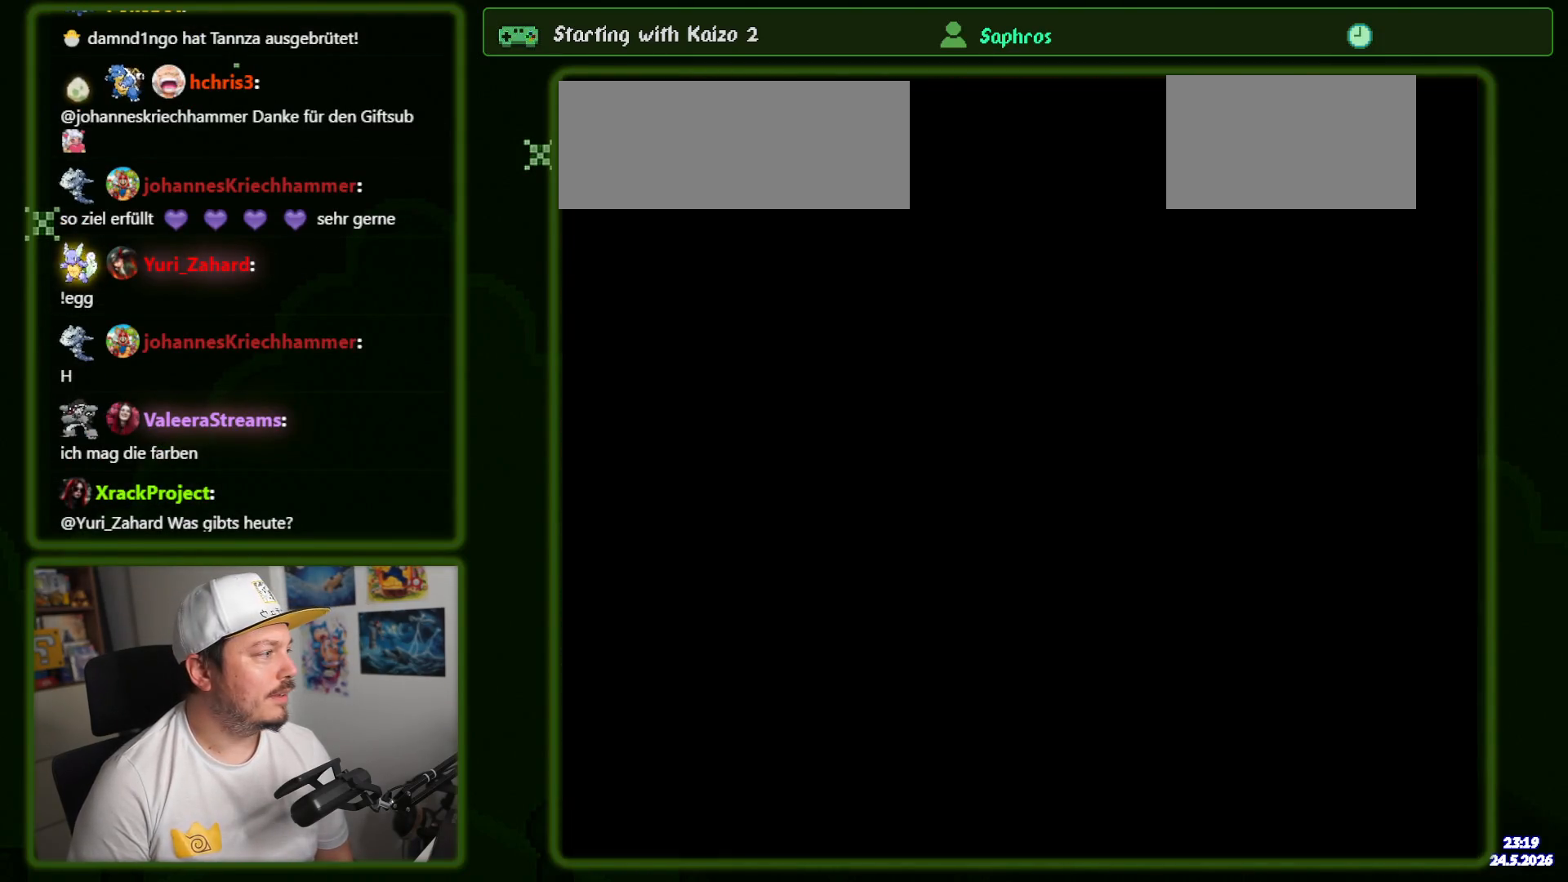
{"dt_ms": 500, "buttons": ["Y", "DPAD_RIGHT"], "events": [[150, "Y", "down"], [484, "DPAD_RIGHT", "down"]]}
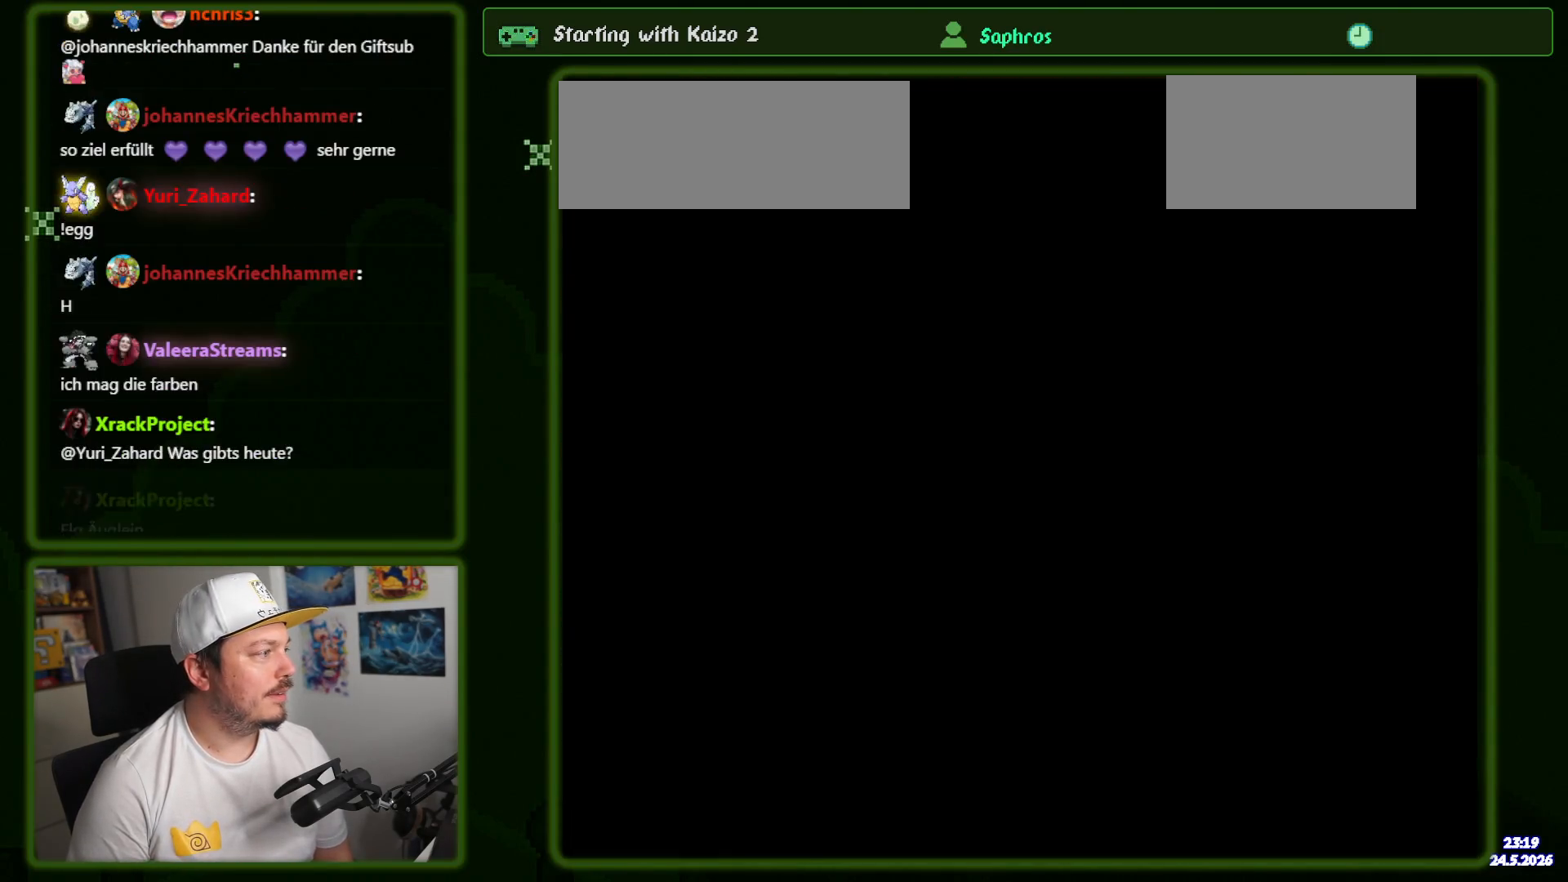
{"dt_ms": 500, "buttons": ["Y", "DPAD_RIGHT"], "events": []}
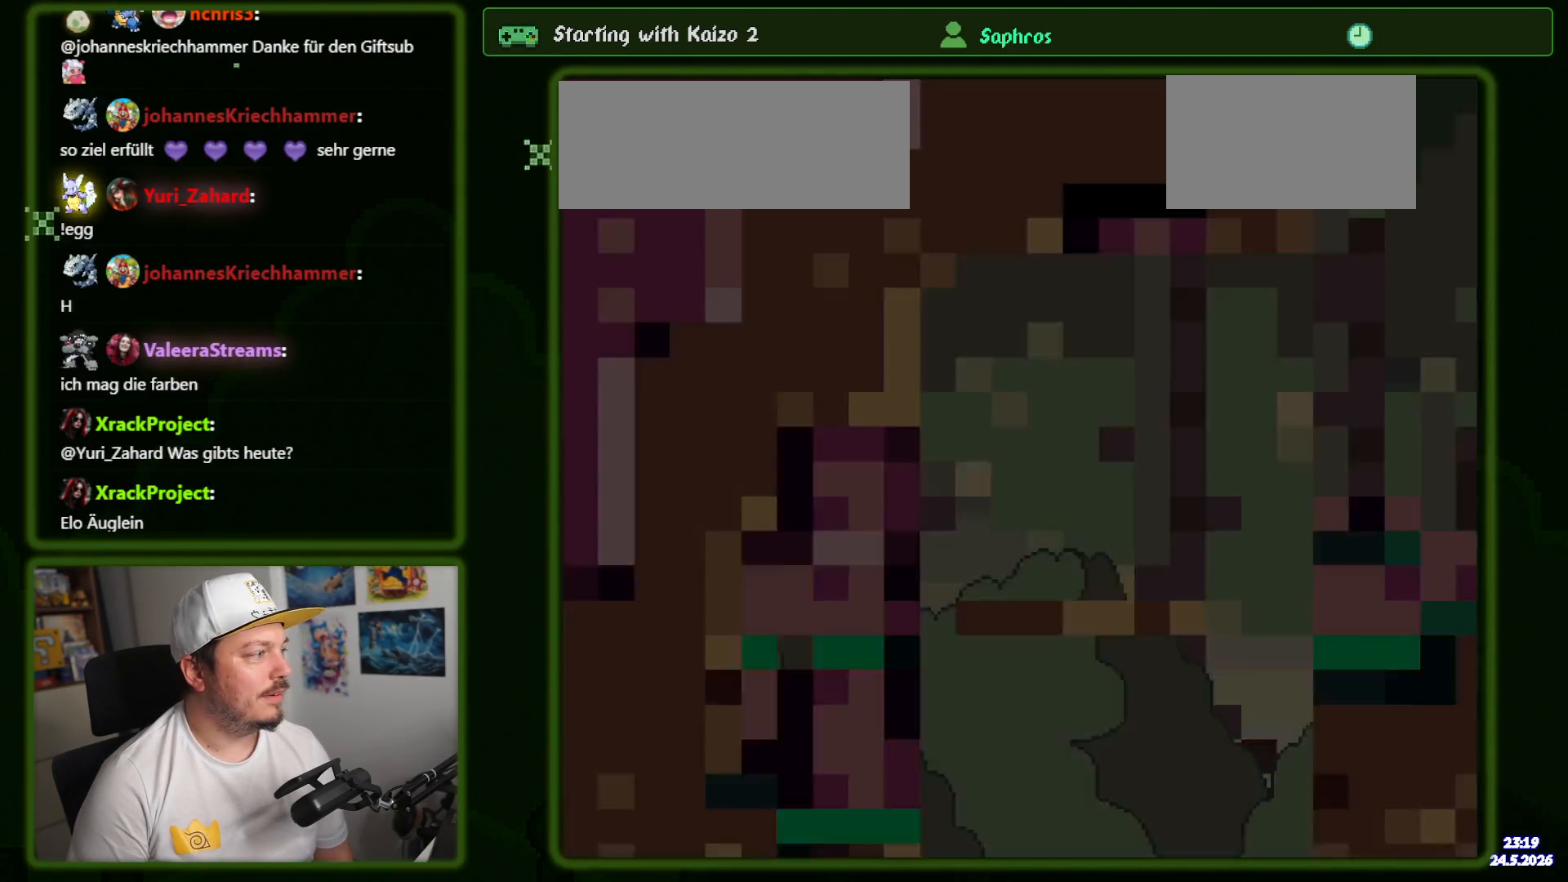
{"dt_ms": 500, "buttons": ["B", "Y", "DPAD_RIGHT"], "events": [[484, "B", "down"]]}
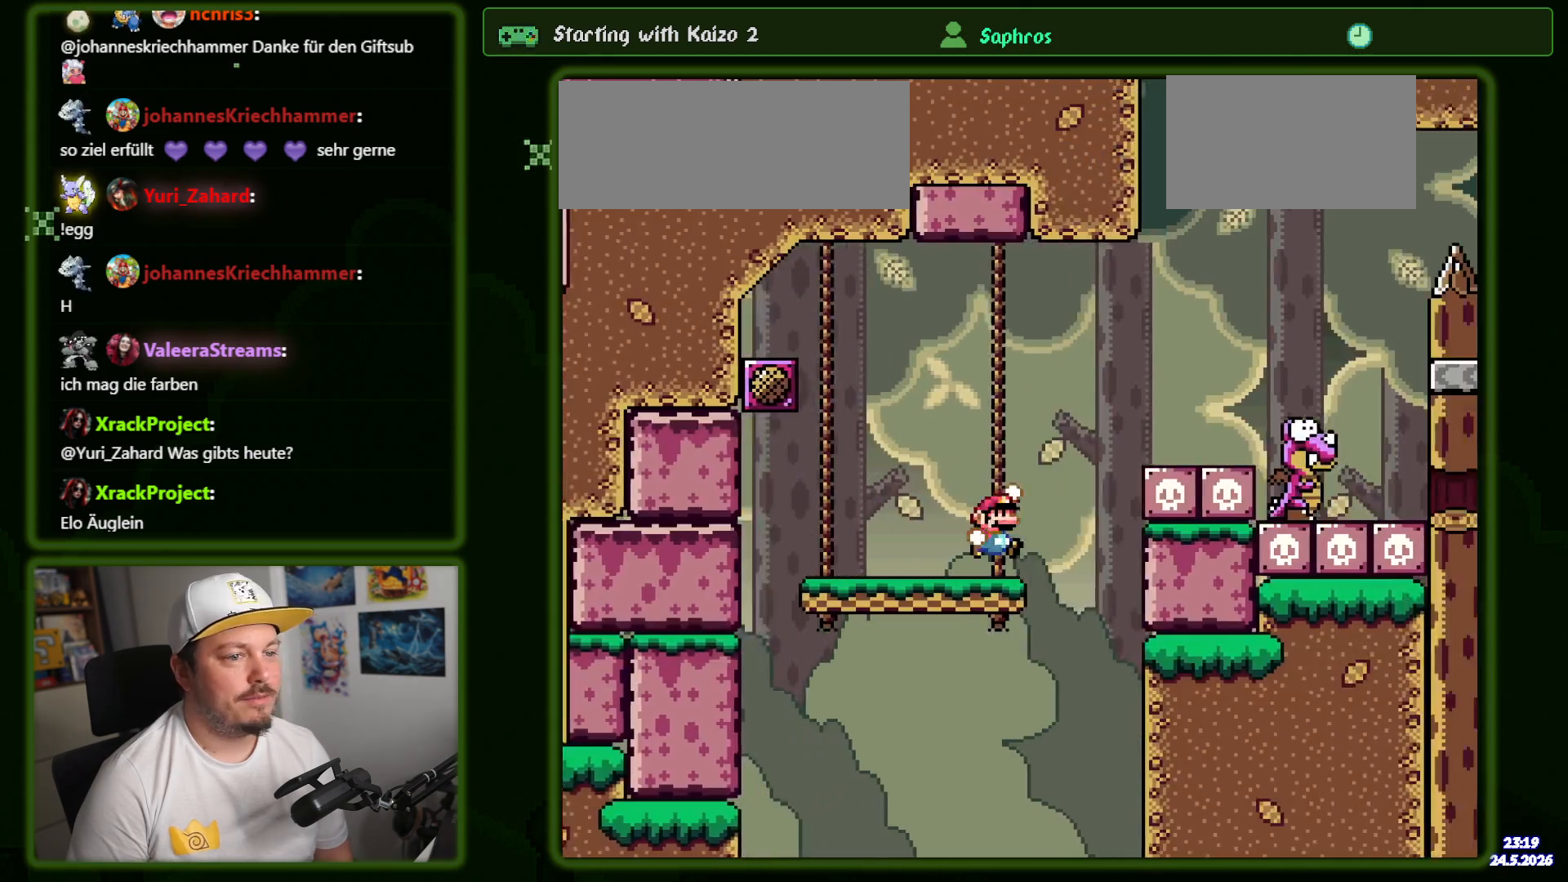
{"dt_ms": 500, "buttons": ["B", "Y", "DPAD_RIGHT"], "events": []}
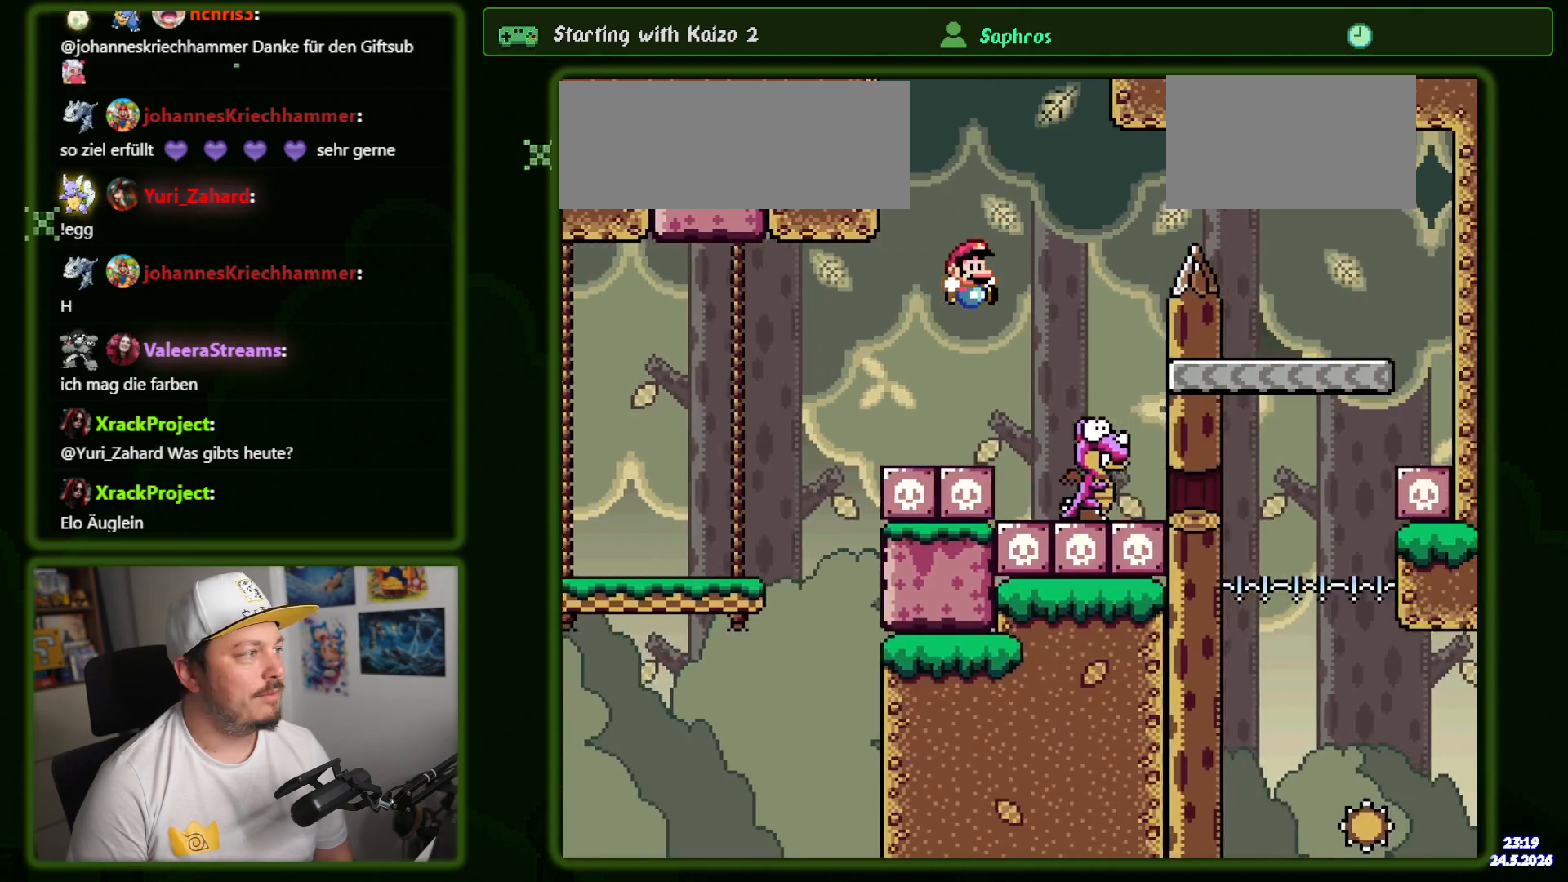
{"dt_ms": 500, "buttons": ["B", "Y", "DPAD_RIGHT"], "events": [[184, "DPAD_RIGHT", "up"], [217, "DPAD_LEFT", "down"], [317, "DPAD_LEFT", "up"], [350, "DPAD_RIGHT", "down"]]}
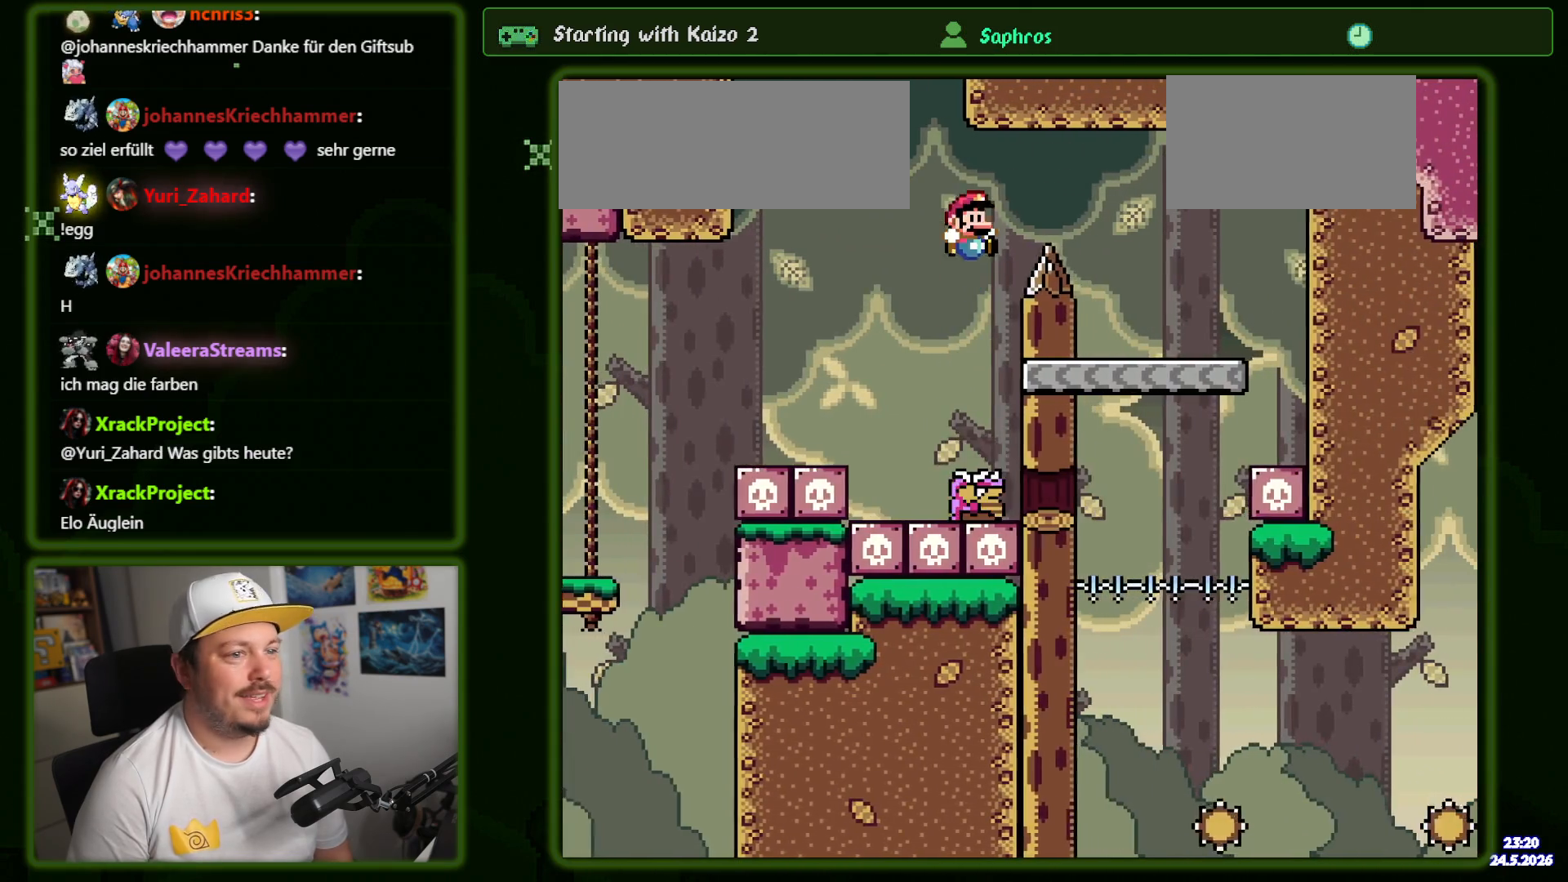
{"dt_ms": 500, "buttons": ["B", "Y", "DPAD_LEFT"], "events": [[400, "DPAD_RIGHT", "up"], [450, "DPAD_LEFT", "down"]]}
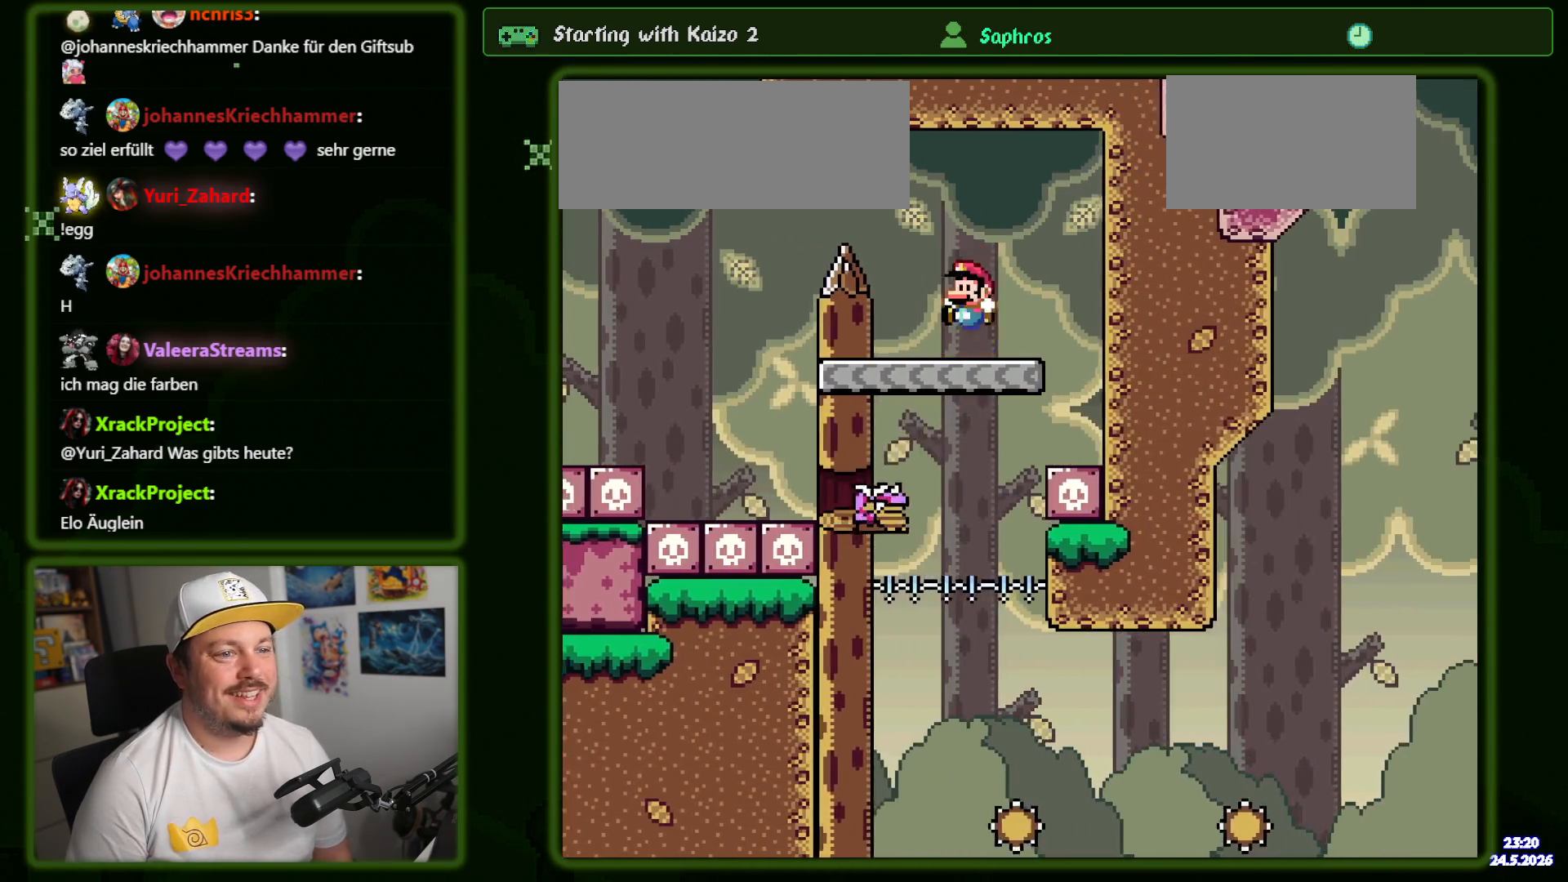
{"dt_ms": 500, "buttons": ["X"], "events": [[84, "DPAD_LEFT", "up"], [350, "B", "up"], [400, "Y", "up"], [467, "X", "down"]]}
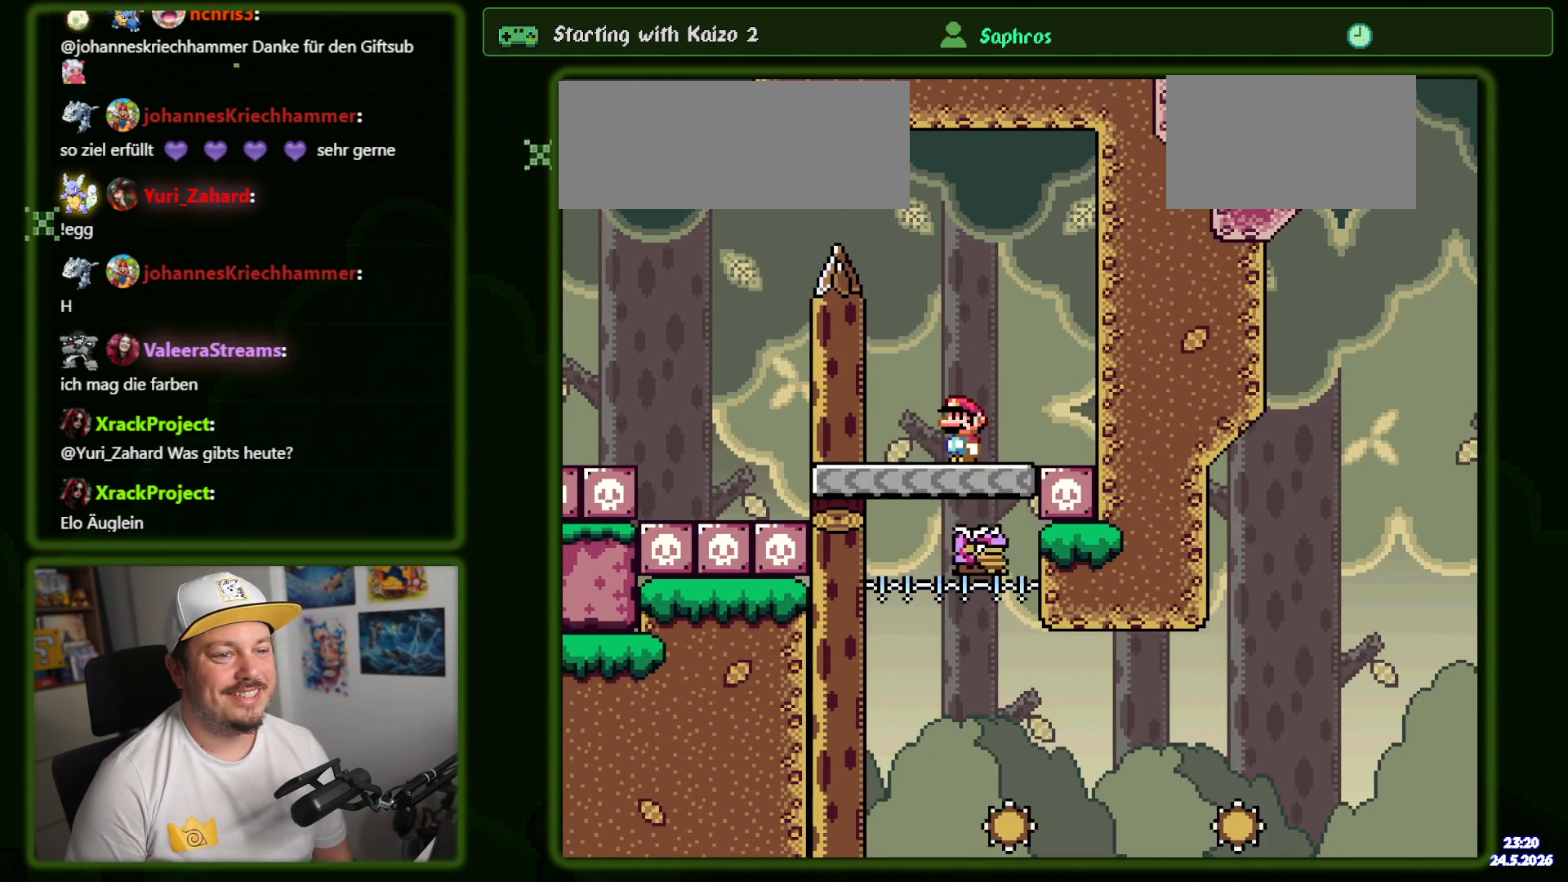
{"dt_ms": 500, "buttons": ["A", "X", "DPAD_RIGHT"], "events": [[150, "DPAD_RIGHT", "down"], [367, "A", "down"]]}
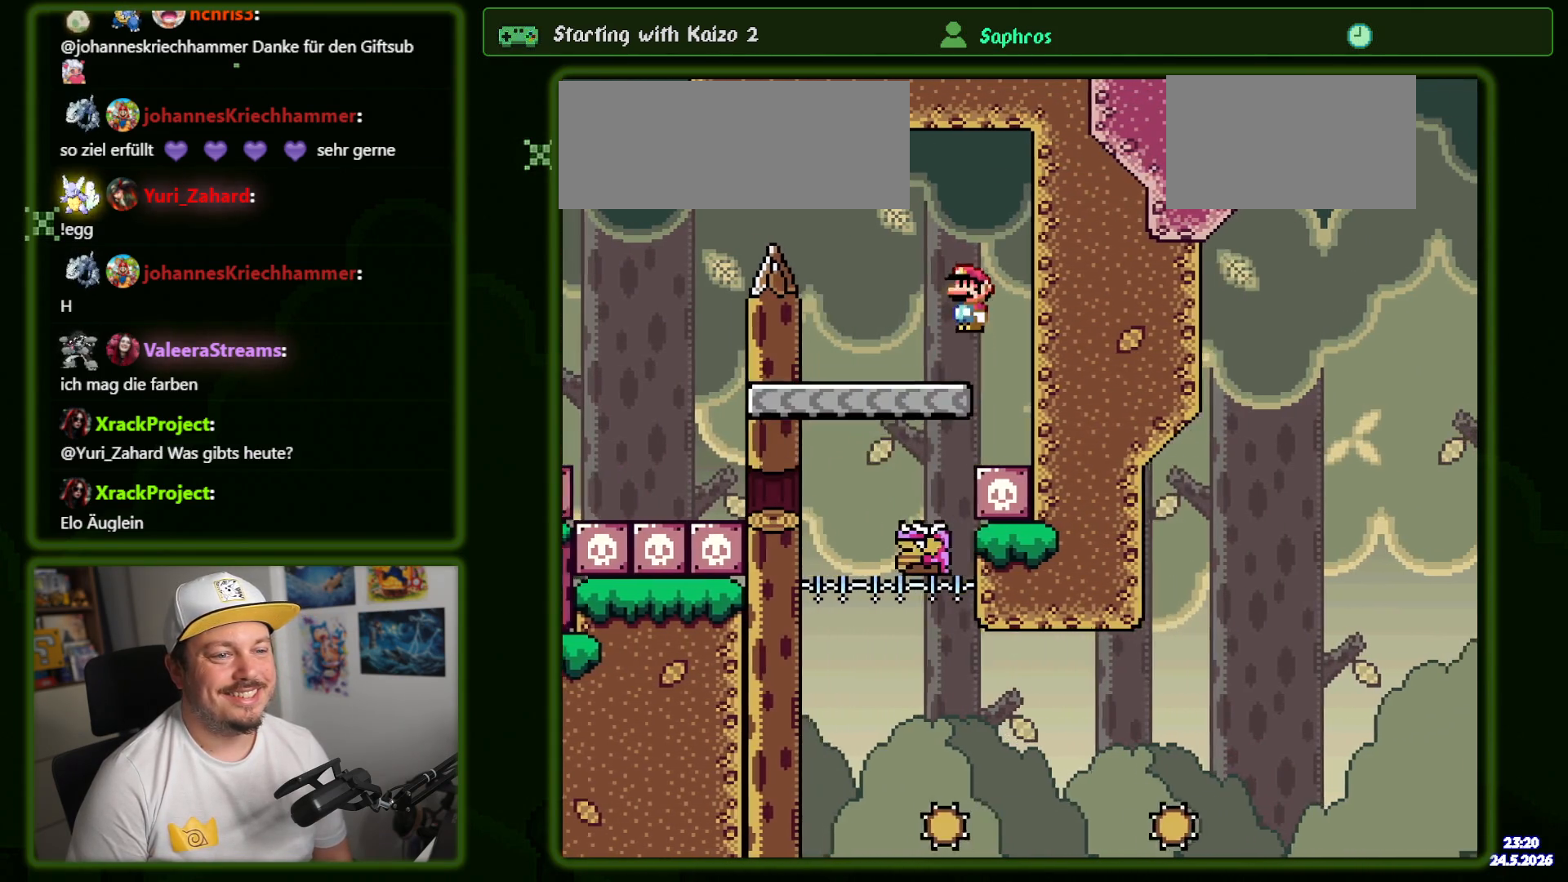
{"dt_ms": 500, "buttons": ["A", "X", "DPAD_LEFT"], "events": [[17, "A", "up"], [100, "DPAD_RIGHT", "up"], [134, "A", "down"], [234, "DPAD_LEFT", "down"]]}
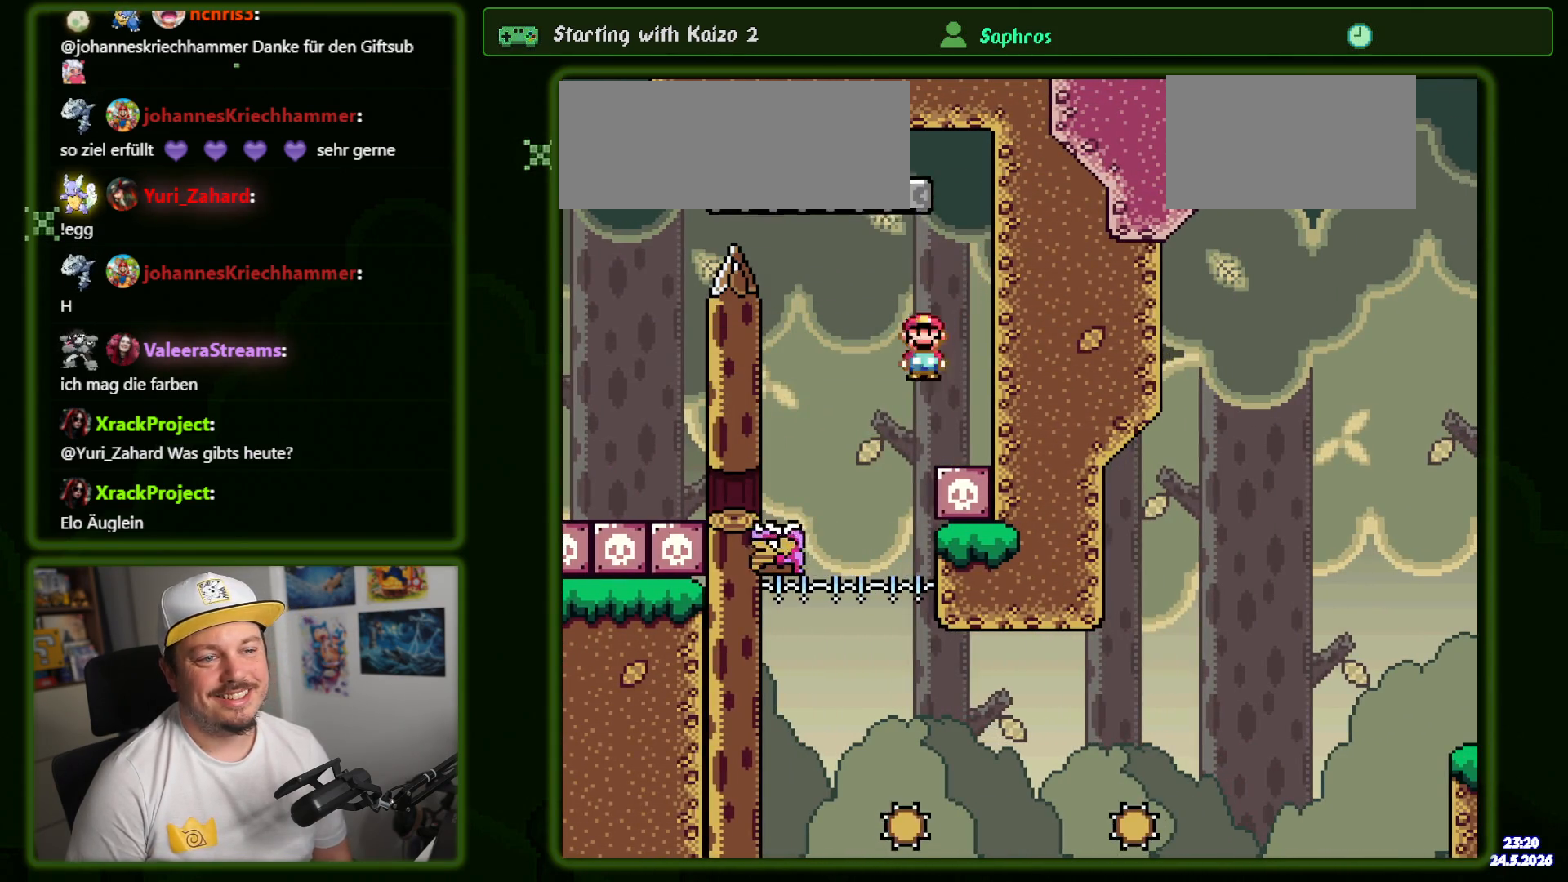
{"dt_ms": 500, "buttons": ["X", "DPAD_RIGHT"], "events": [[17, "A", "up"], [34, "DPAD_LEFT", "up"], [100, "DPAD_RIGHT", "down"]]}
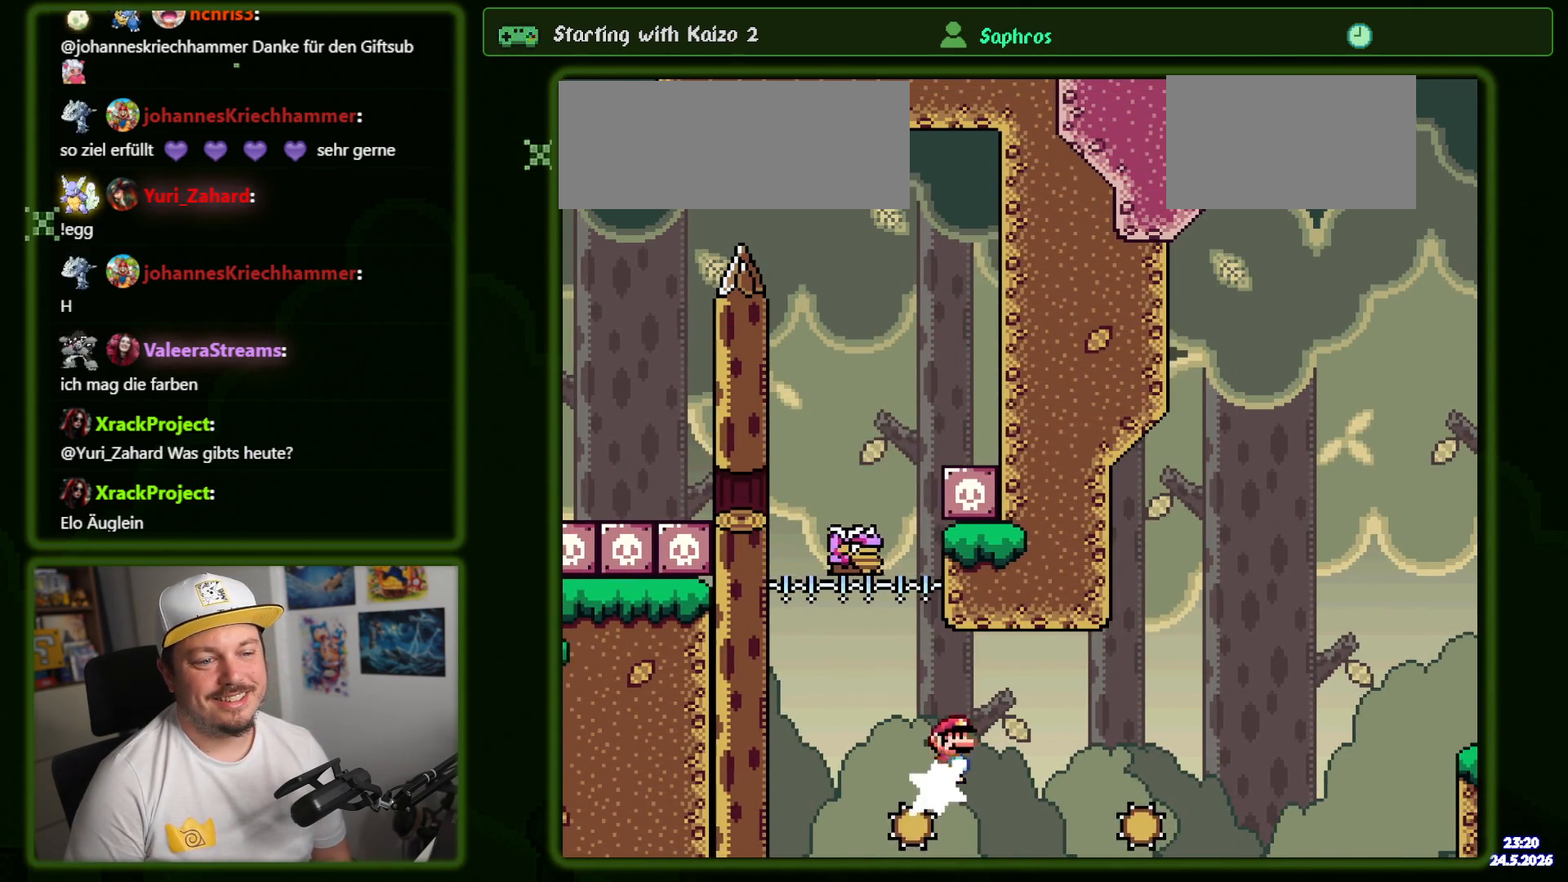
{"dt_ms": 500, "buttons": ["A", "X", "DPAD_RIGHT"], "events": [[34, "A", "down"]]}
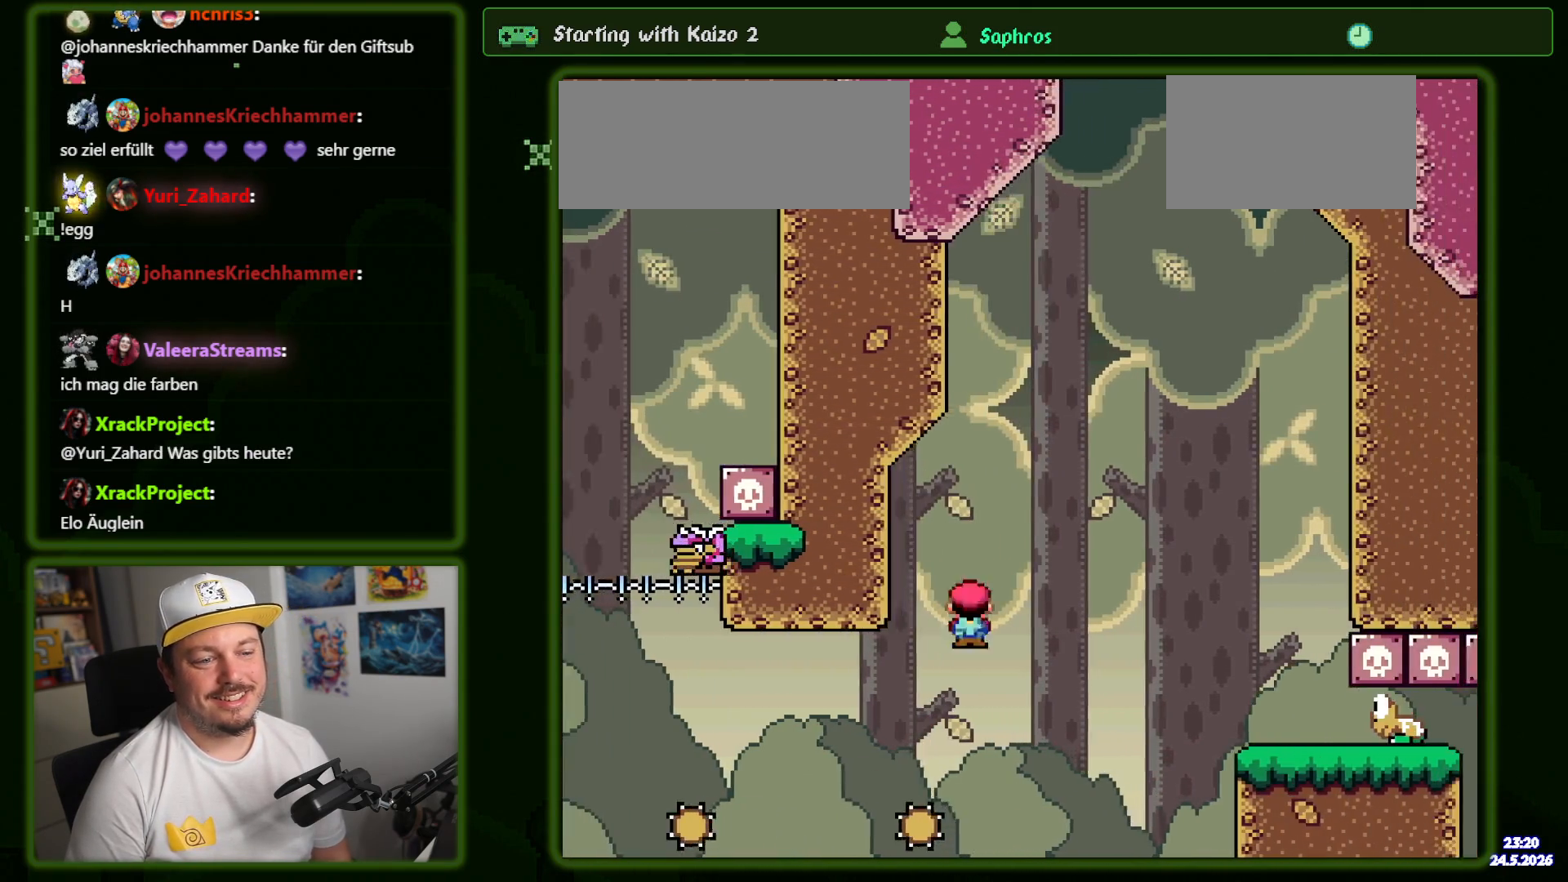
{"dt_ms": 500, "buttons": ["X"]}
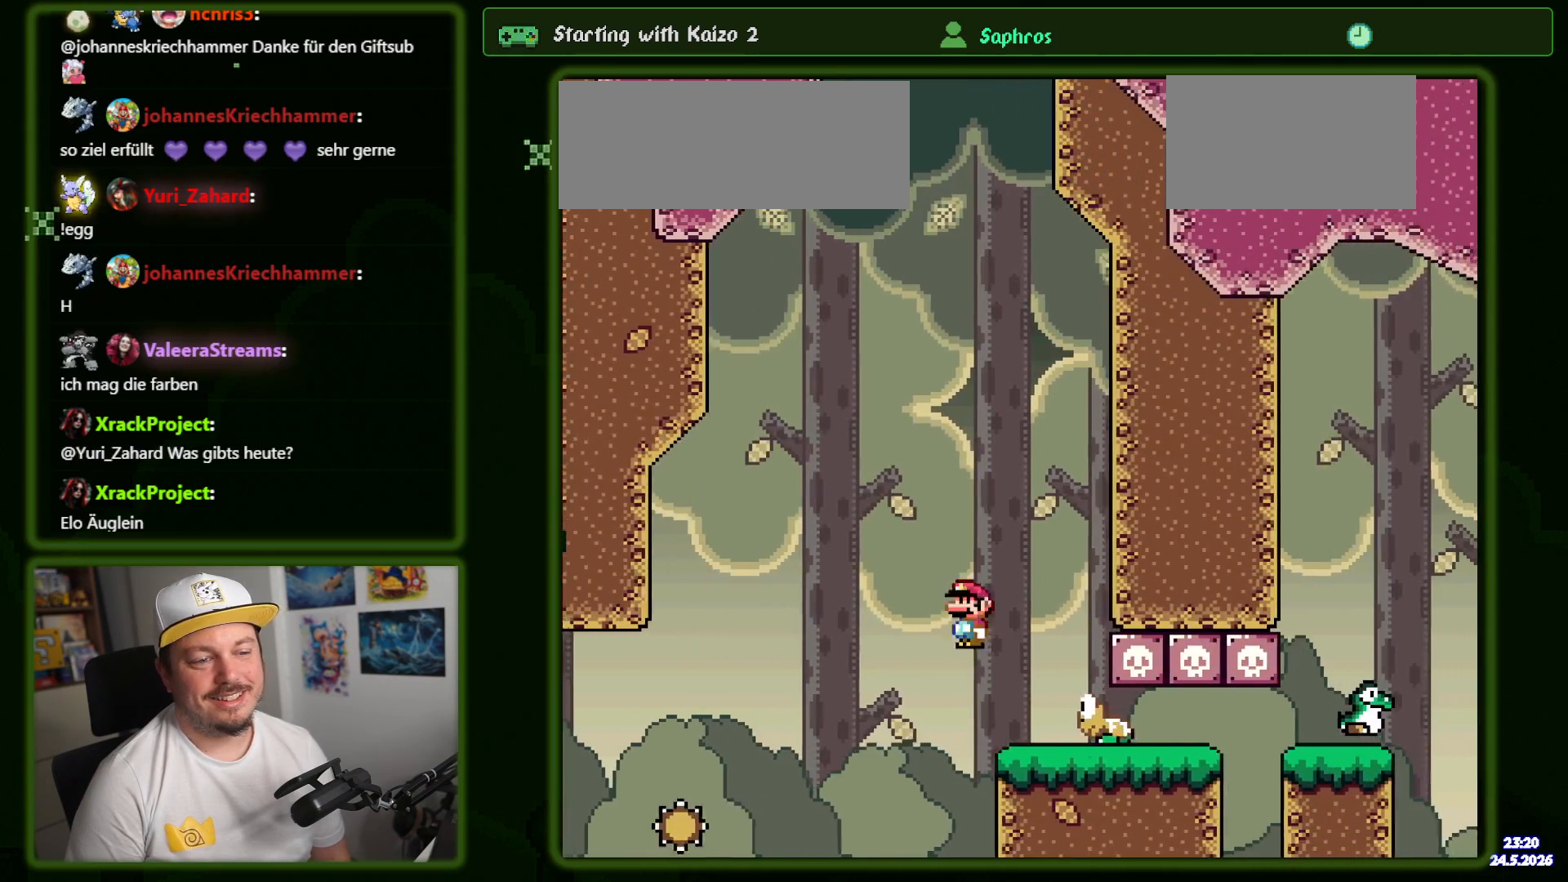
{"dt_ms": 500, "buttons": ["B", "Y", "DPAD_RIGHT"], "events": [[34, "DPAD_LEFT", "down"], [50, "X", "up"], [84, "Y", "down"], [267, "B", "down"], [350, "DPAD_LEFT", "up"], [500, "DPAD_RIGHT", "down"]]}
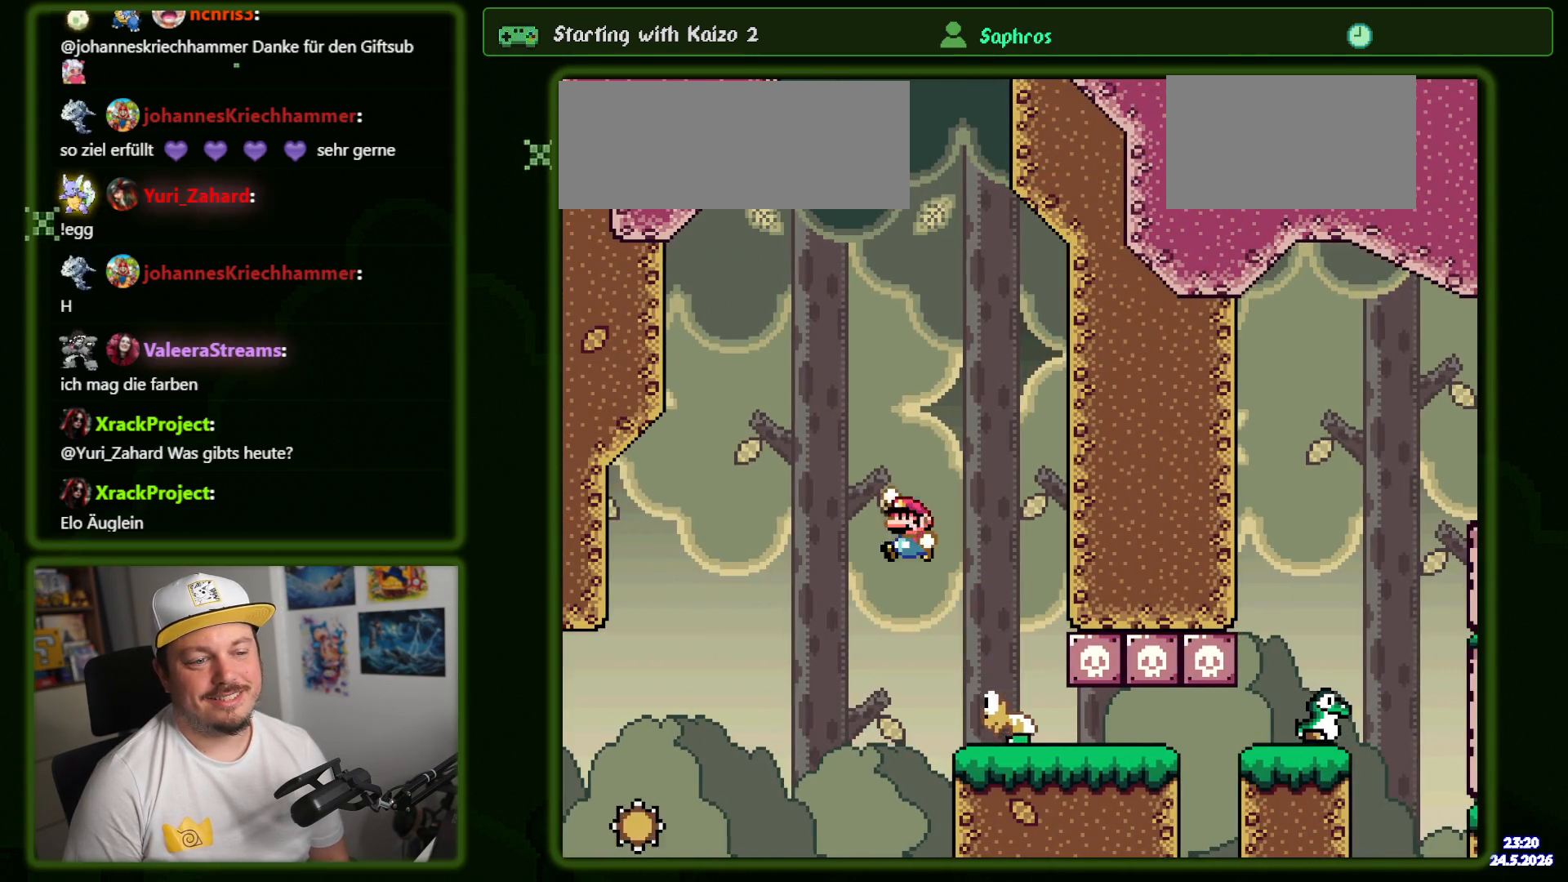
{"dt_ms": 500, "buttons": ["B", "Y", "DPAD_RIGHT"], "events": [[117, "DPAD_RIGHT", "up"], [284, "DPAD_RIGHT", "down"], [400, "DPAD_RIGHT", "up"], [500, "DPAD_RIGHT", "down"]]}
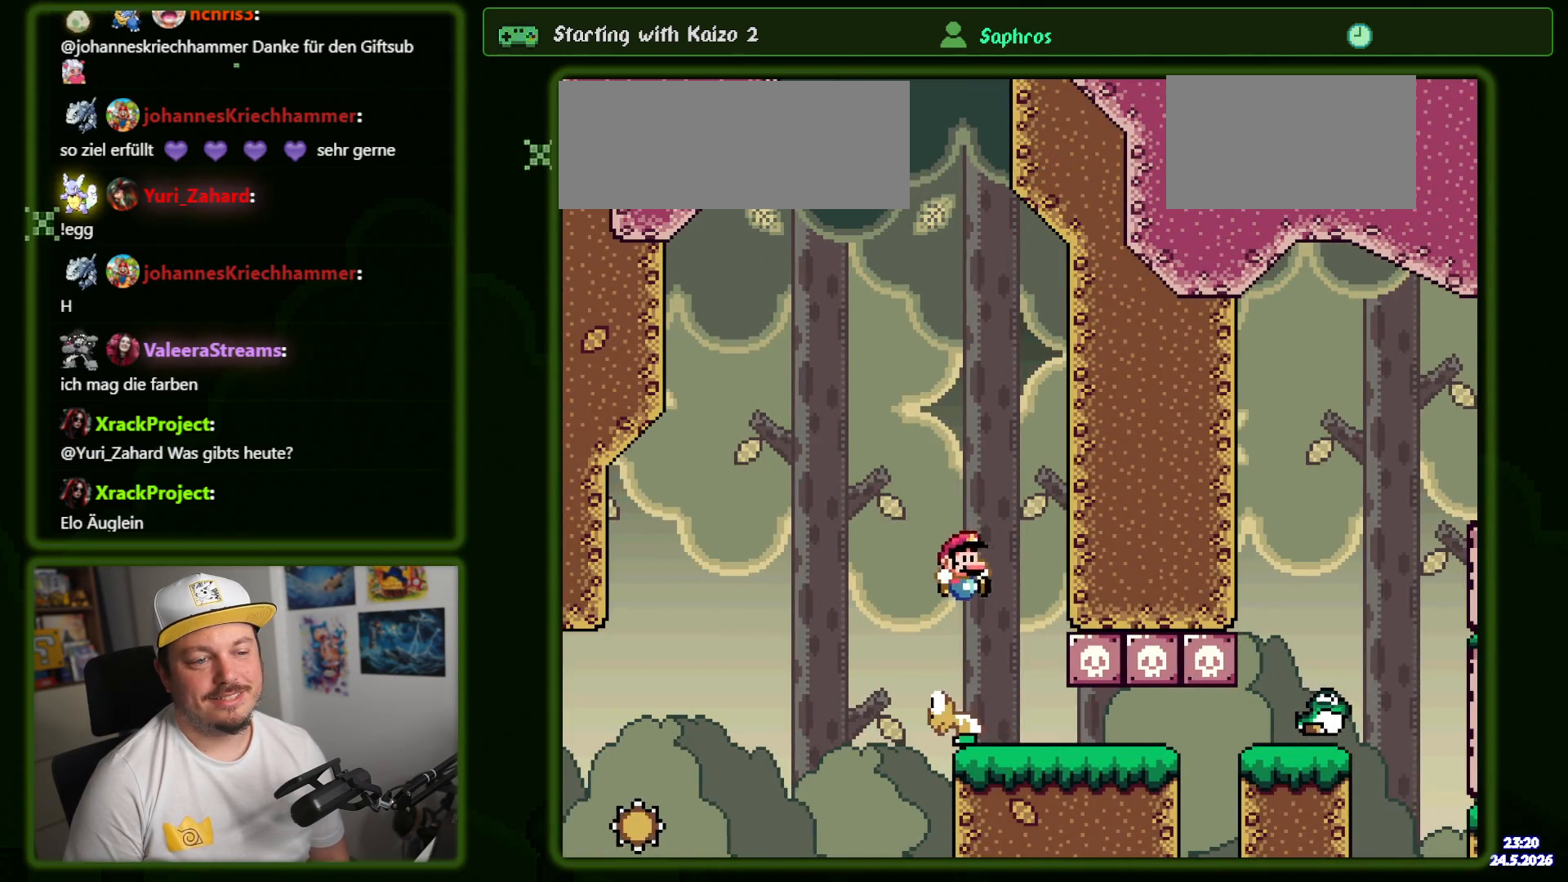
{"dt_ms": 500, "buttons": ["B", "Y", "DPAD_RIGHT"], "events": []}
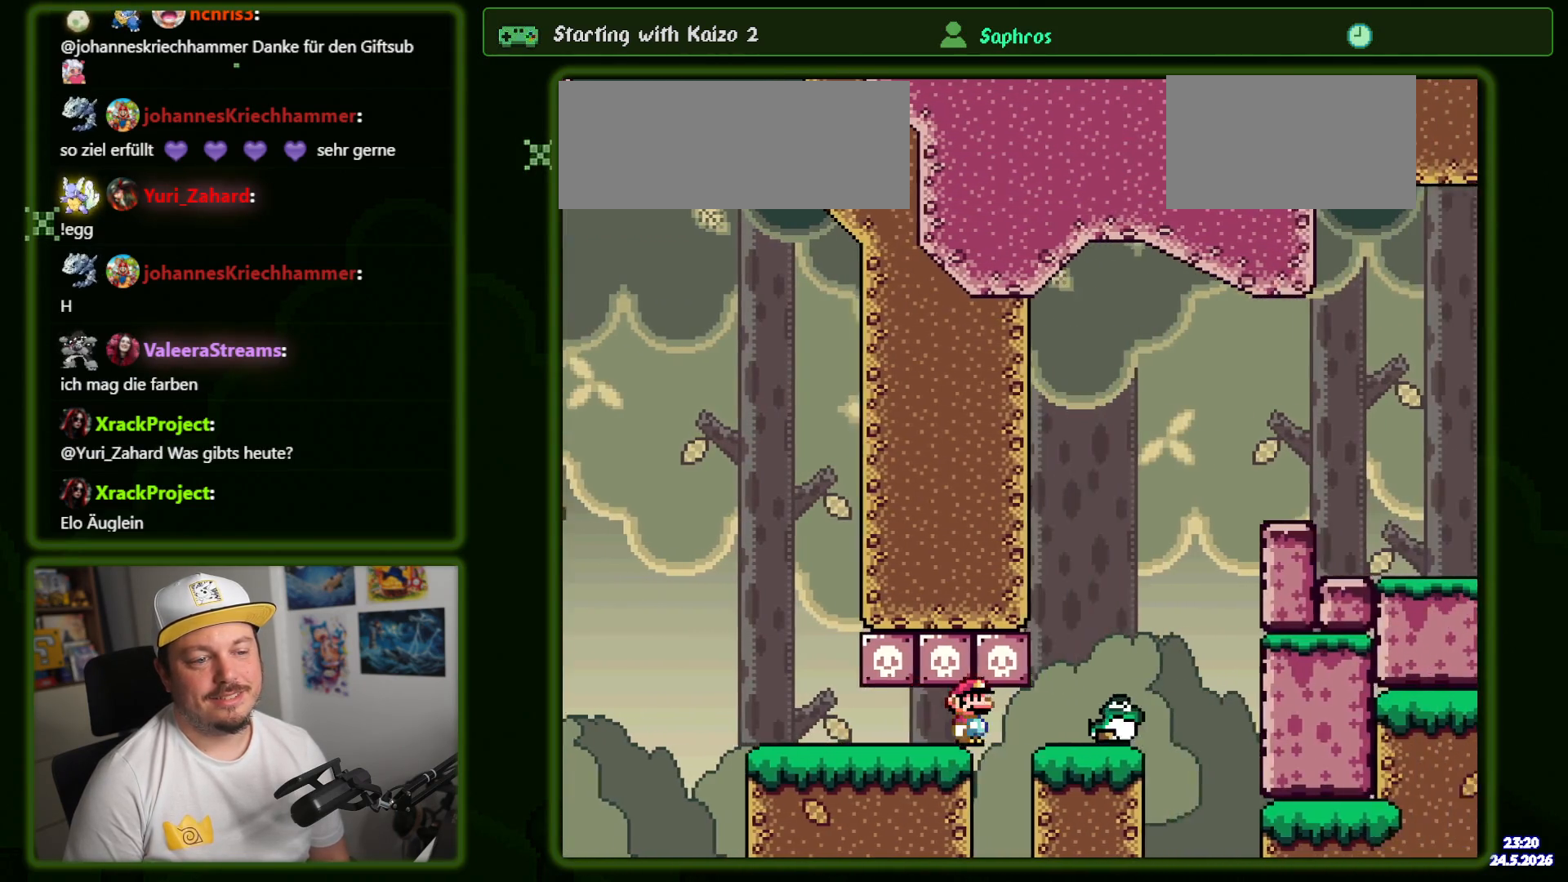
{"dt_ms": 500, "buttons": ["B", "Y", "DPAD_RIGHT"], "events": [[184, "B", "up"], [300, "B", "down"]]}
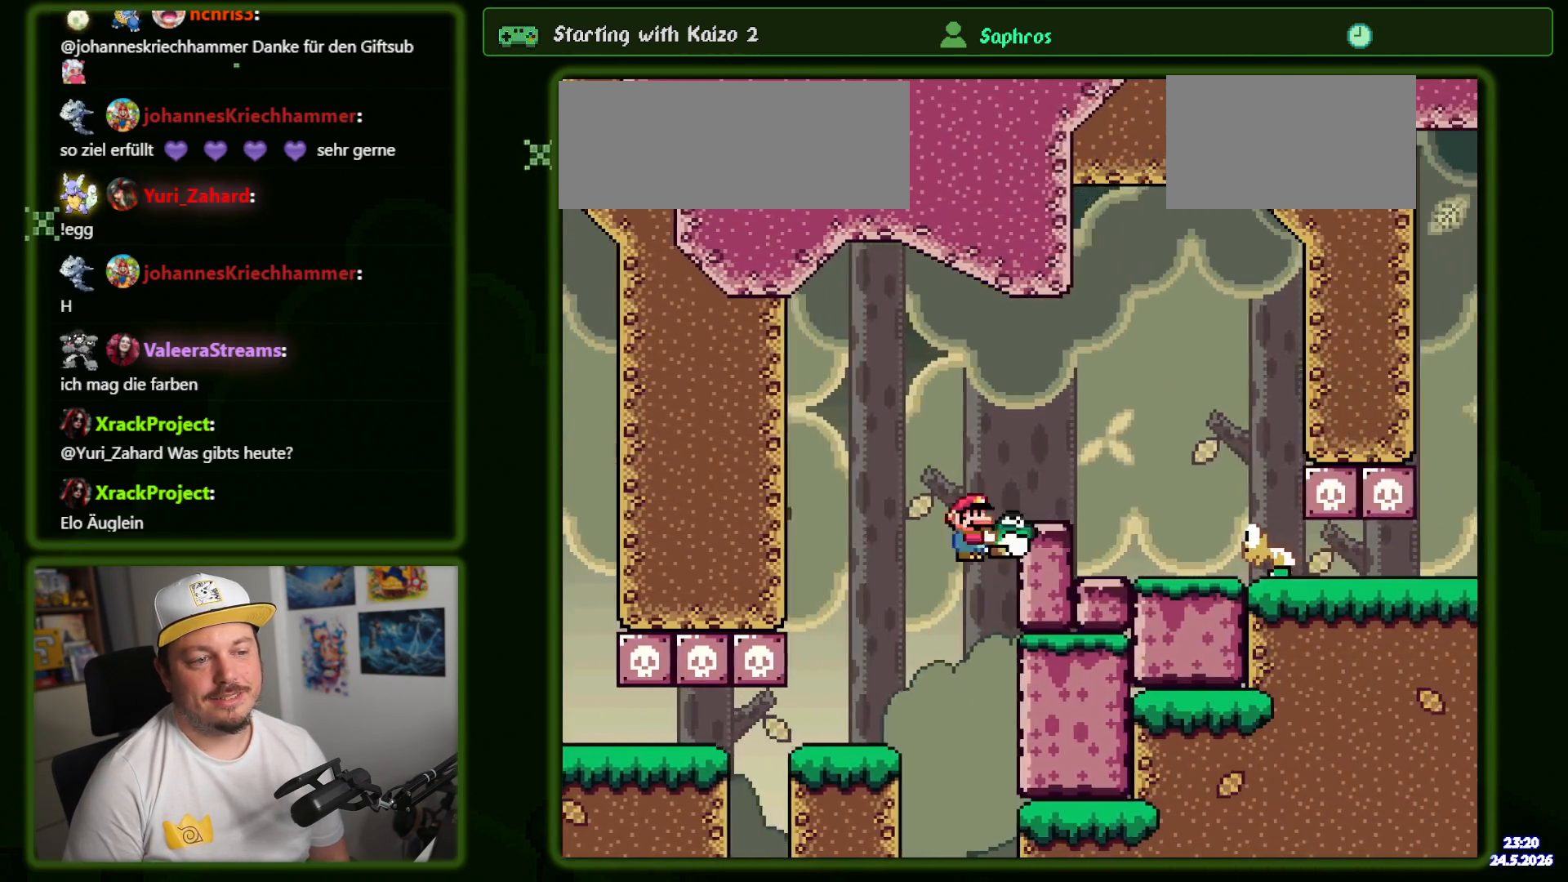
{"dt_ms": 1000, "buttons": ["Y"]}
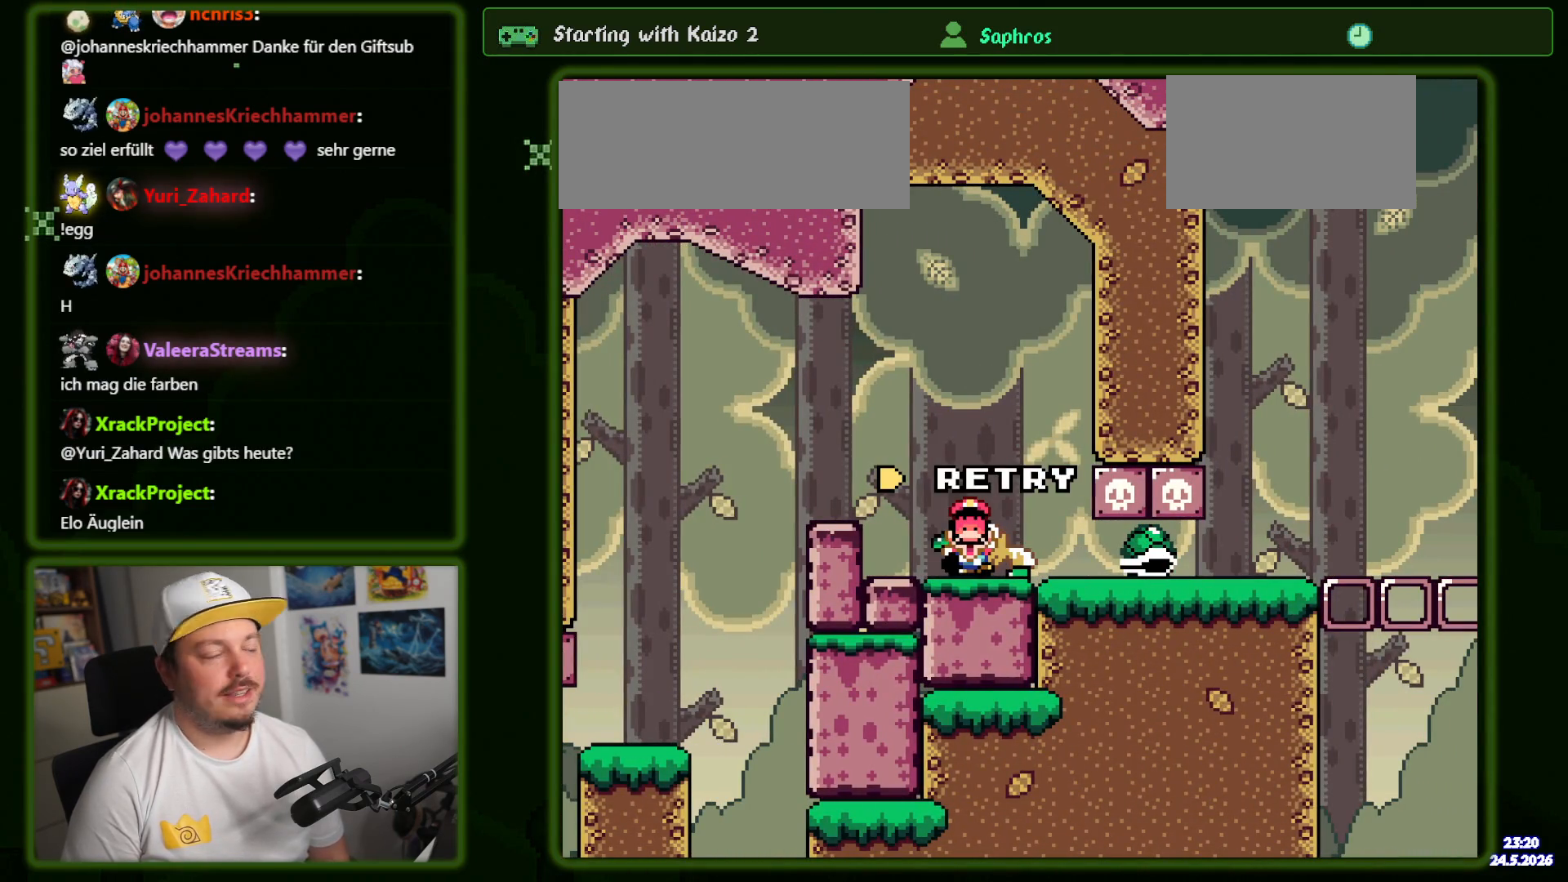
{"dt_ms": 500, "buttons": ["B"], "events": [[134, "DPAD_RIGHT", "down"], [250, "DPAD_RIGHT", "up"], [334, "Y", "up"], [400, "B", "down"]]}
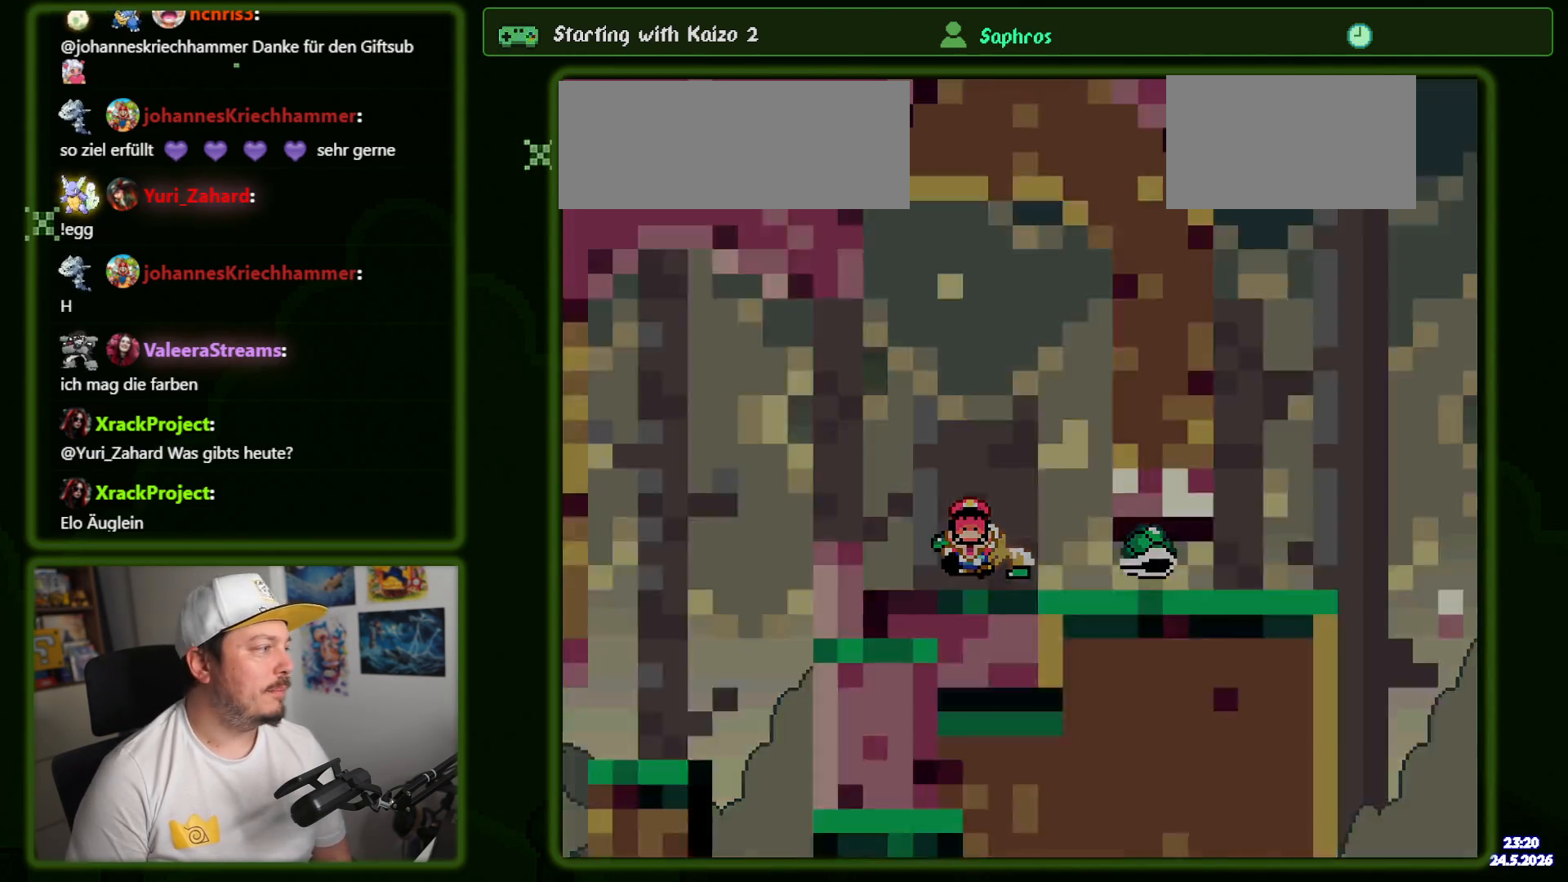
{"dt_ms": 500, "buttons": [], "events": [[17, "B", "up"], [84, "B", "down"], [417, "B", "up"]]}
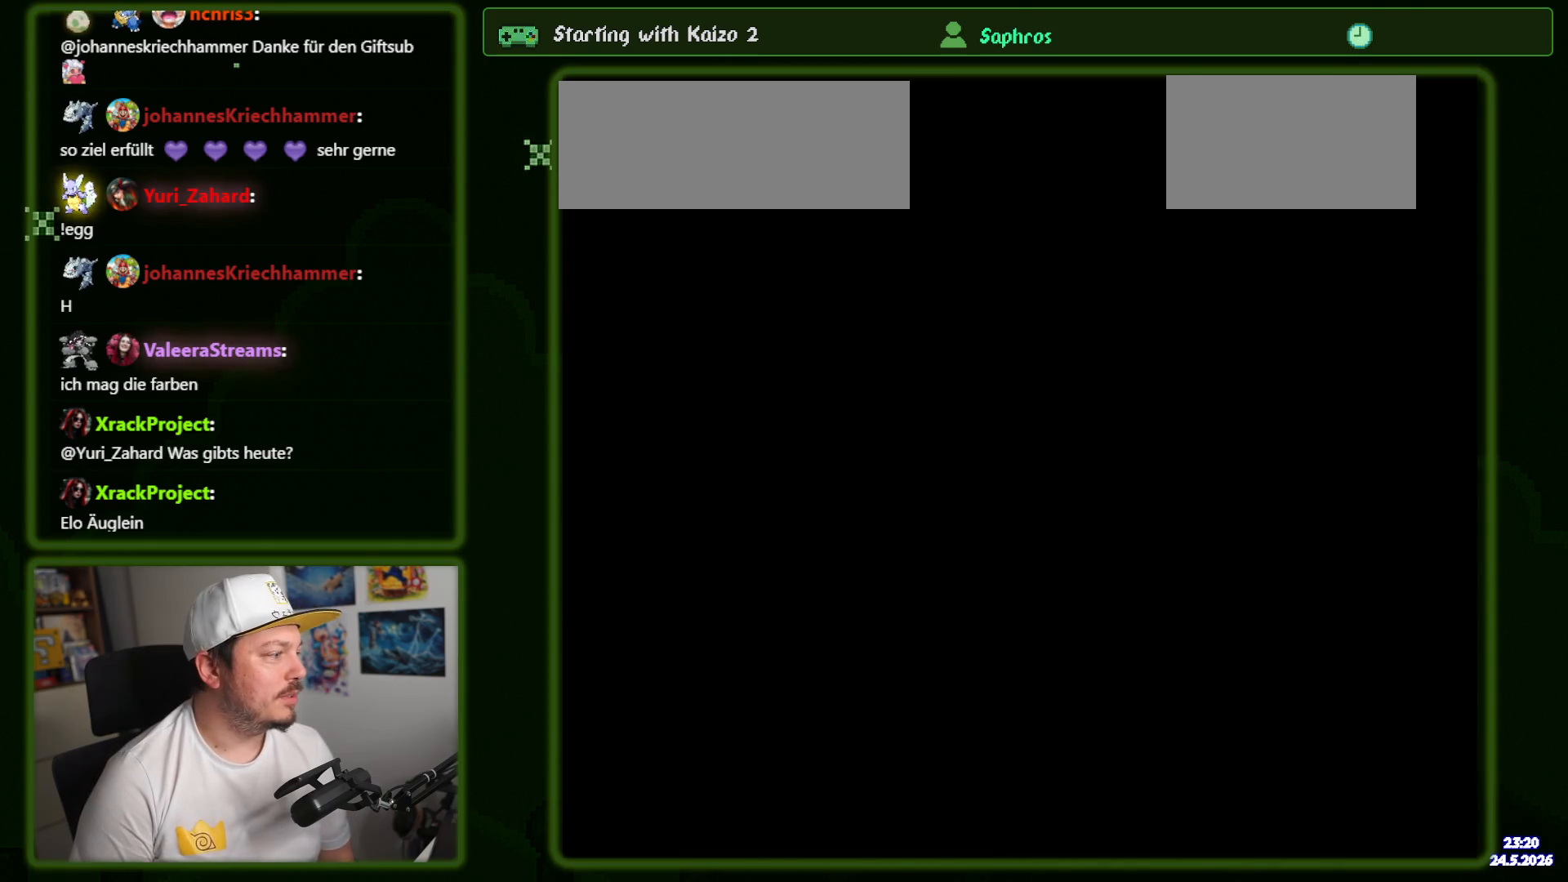
{"dt_ms": 500, "buttons": ["Y"], "events": [[167, "Y", "down"]]}
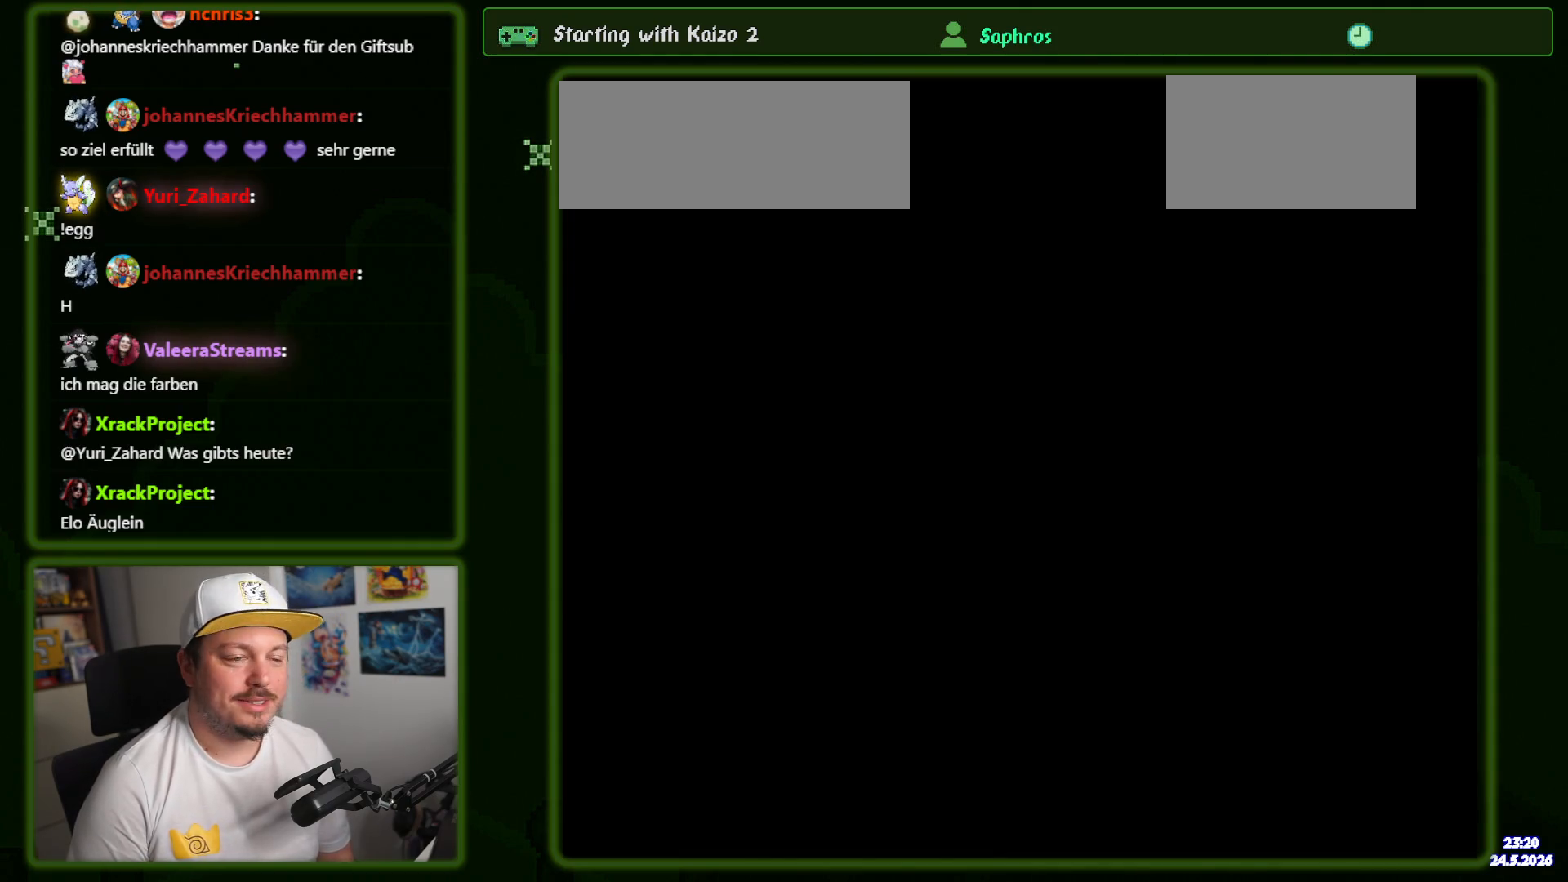
{"dt_ms": 500, "buttons": ["Y", "DPAD_RIGHT"], "events": [[117, "DPAD_RIGHT", "down"], [300, "DPAD_RIGHT", "up"], [434, "DPAD_RIGHT", "down"]]}
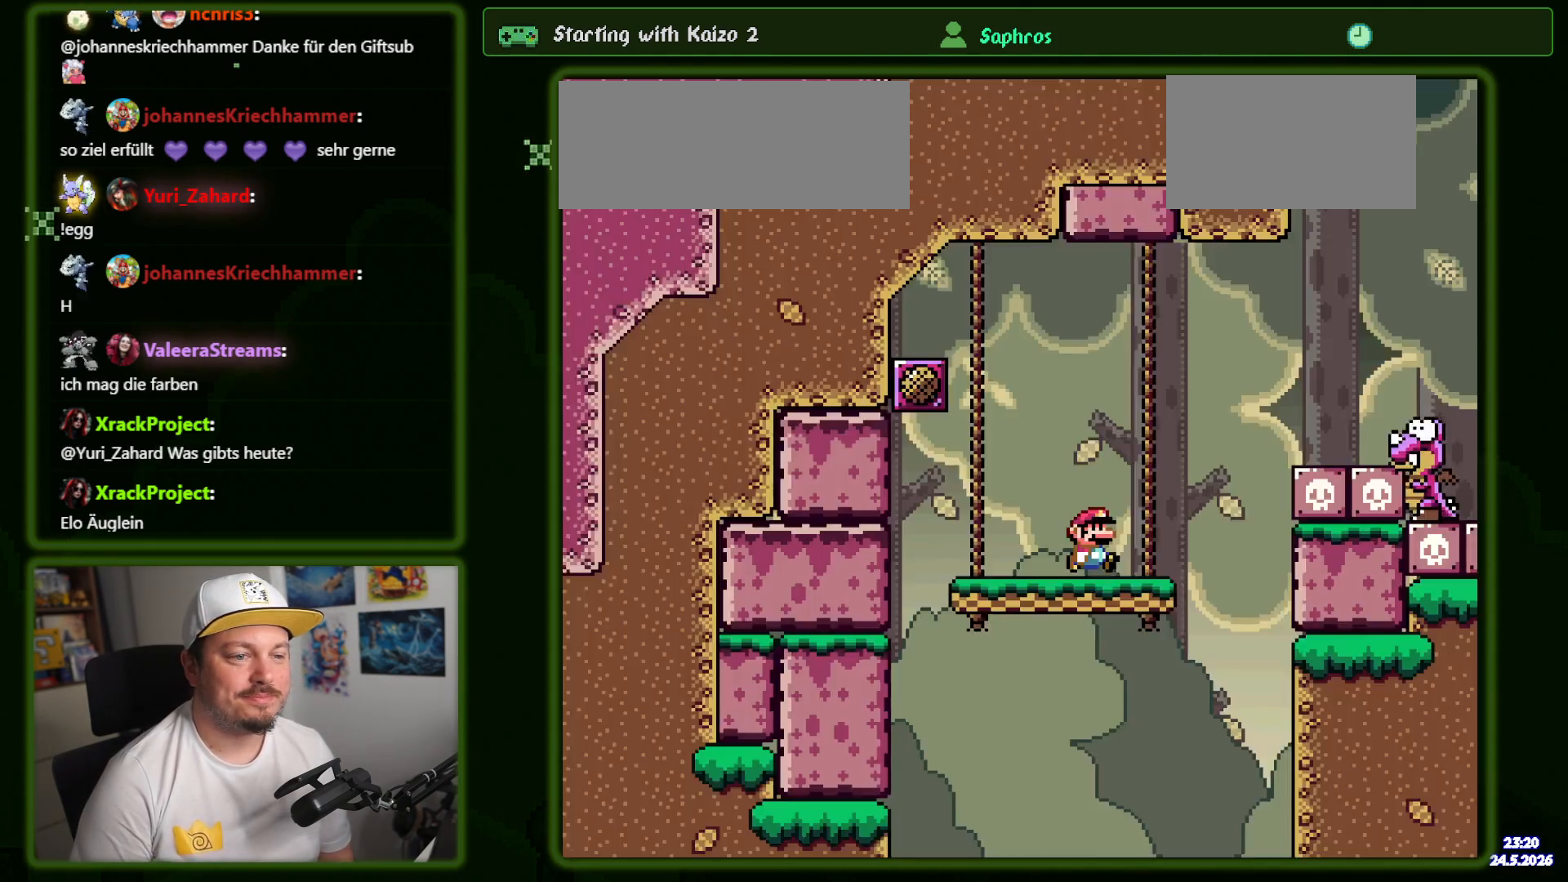
{"dt_ms": 500, "buttons": ["B", "Y", "DPAD_RIGHT"], "events": [[317, "B", "down"]]}
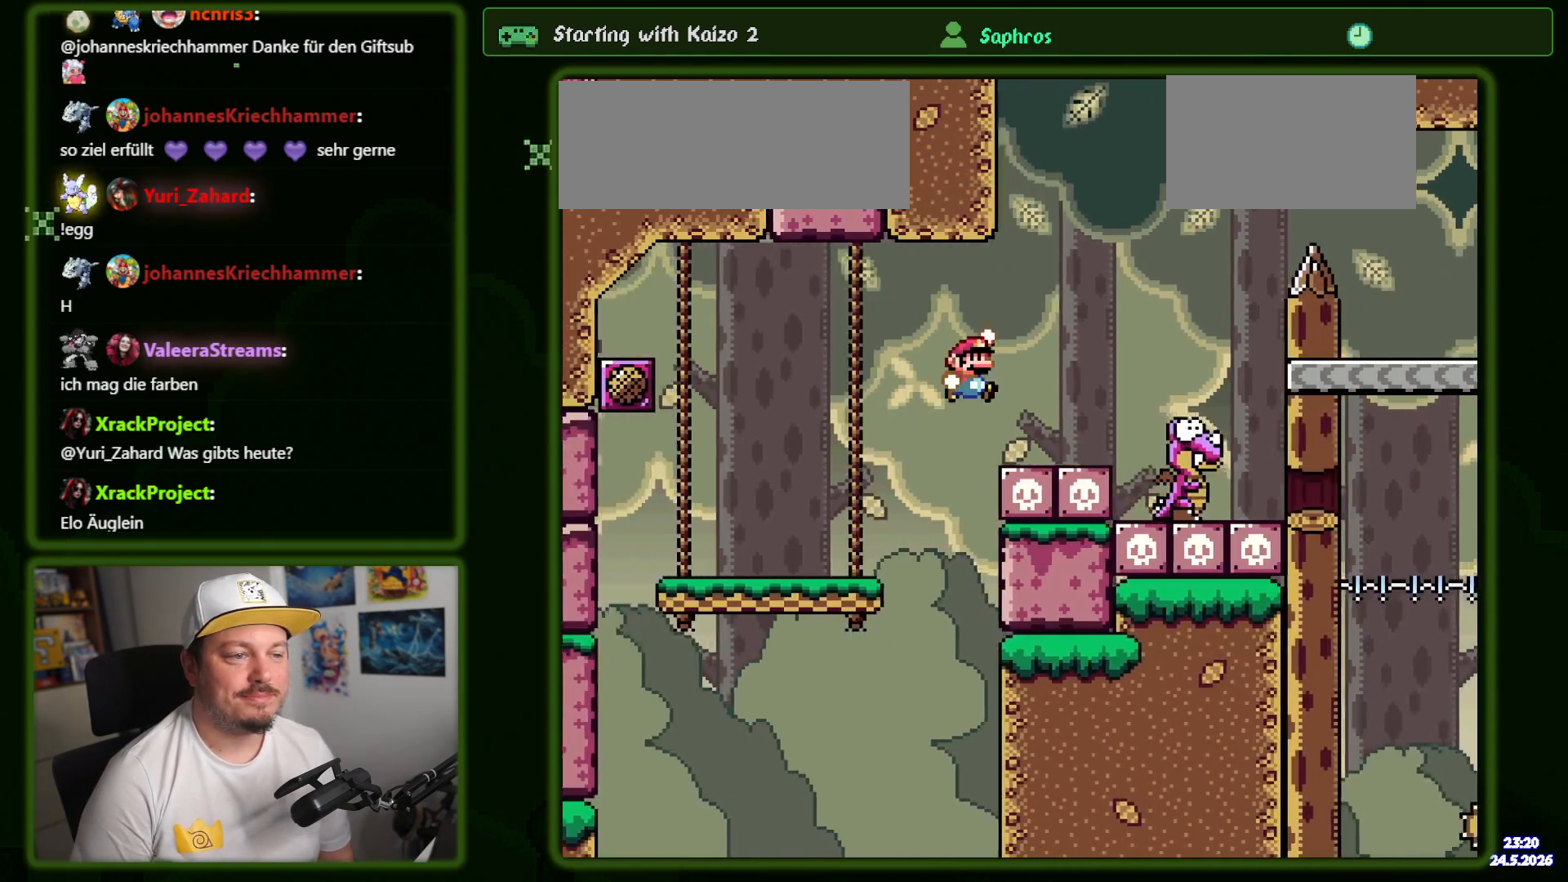
{"dt_ms": 500, "buttons": ["B", "Y", "DPAD_LEFT"], "events": [[400, "DPAD_RIGHT", "up"], [484, "DPAD_LEFT", "down"]]}